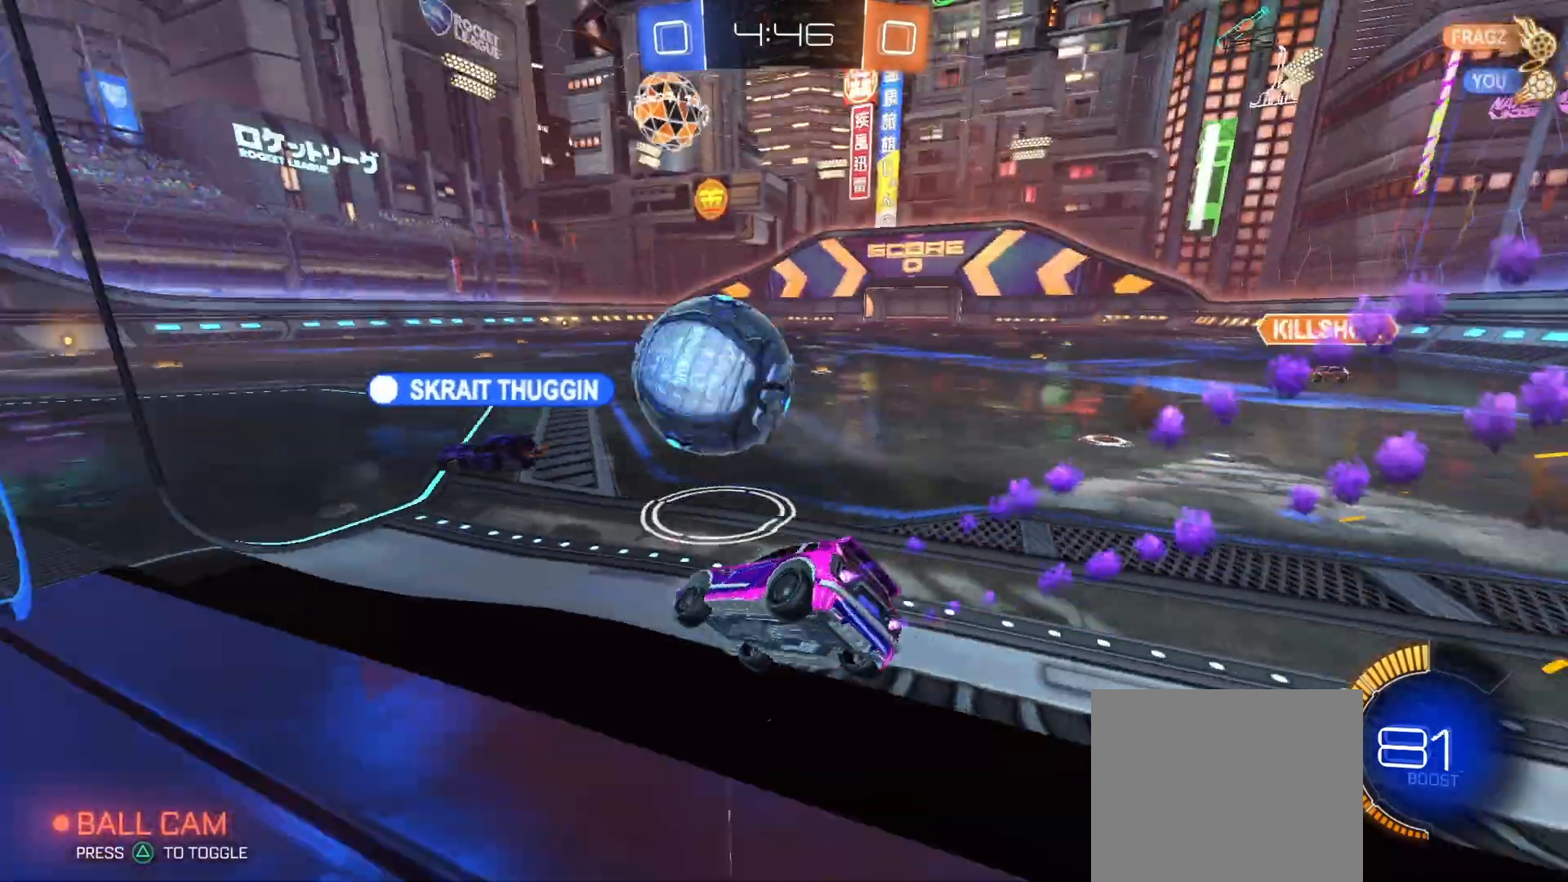
Gameplay with a controller (PlayStation layout); each line is a JSON object with the inputs held at the frame after it. "events" lists button and stick changes between this image and that frame as [ms after this image, input, new state], when the widget could be followed in between.
{"buttons": ["R2"], "left_stick": "center", "right_stick": "center", "events": [[133, "left_stick", "center"], [300, "left_stick", "right"], [467, "CIRCLE", "up"], [500, "left_stick", "center"]]}
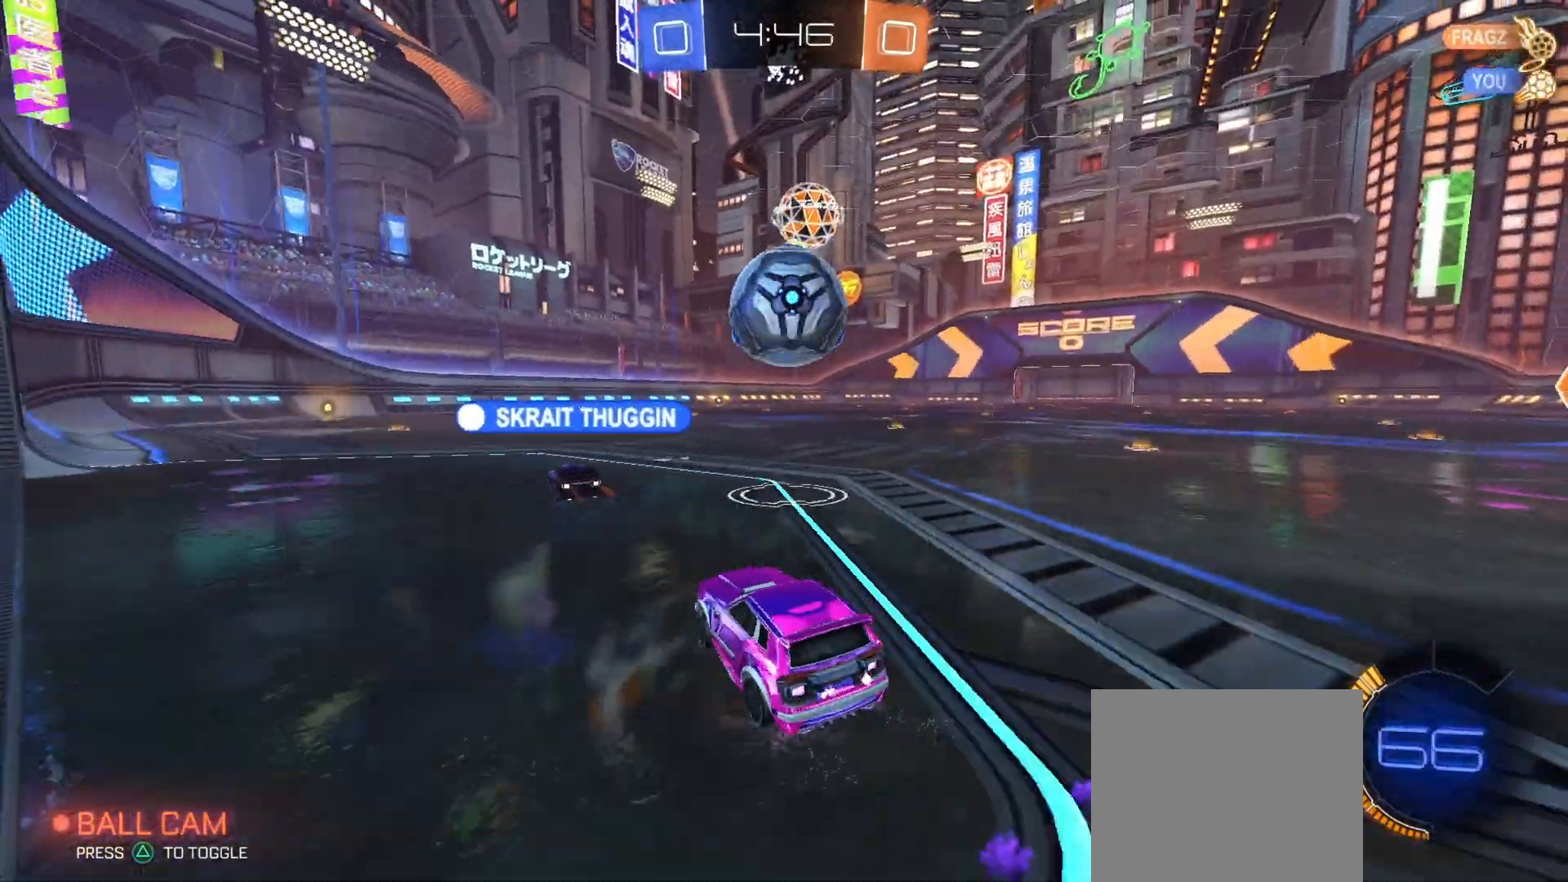
{"buttons": ["CIRCLE", "R2"], "left_stick": "right", "right_stick": "center", "events": [[267, "left_stick", "right"], [433, "CIRCLE", "down"]]}
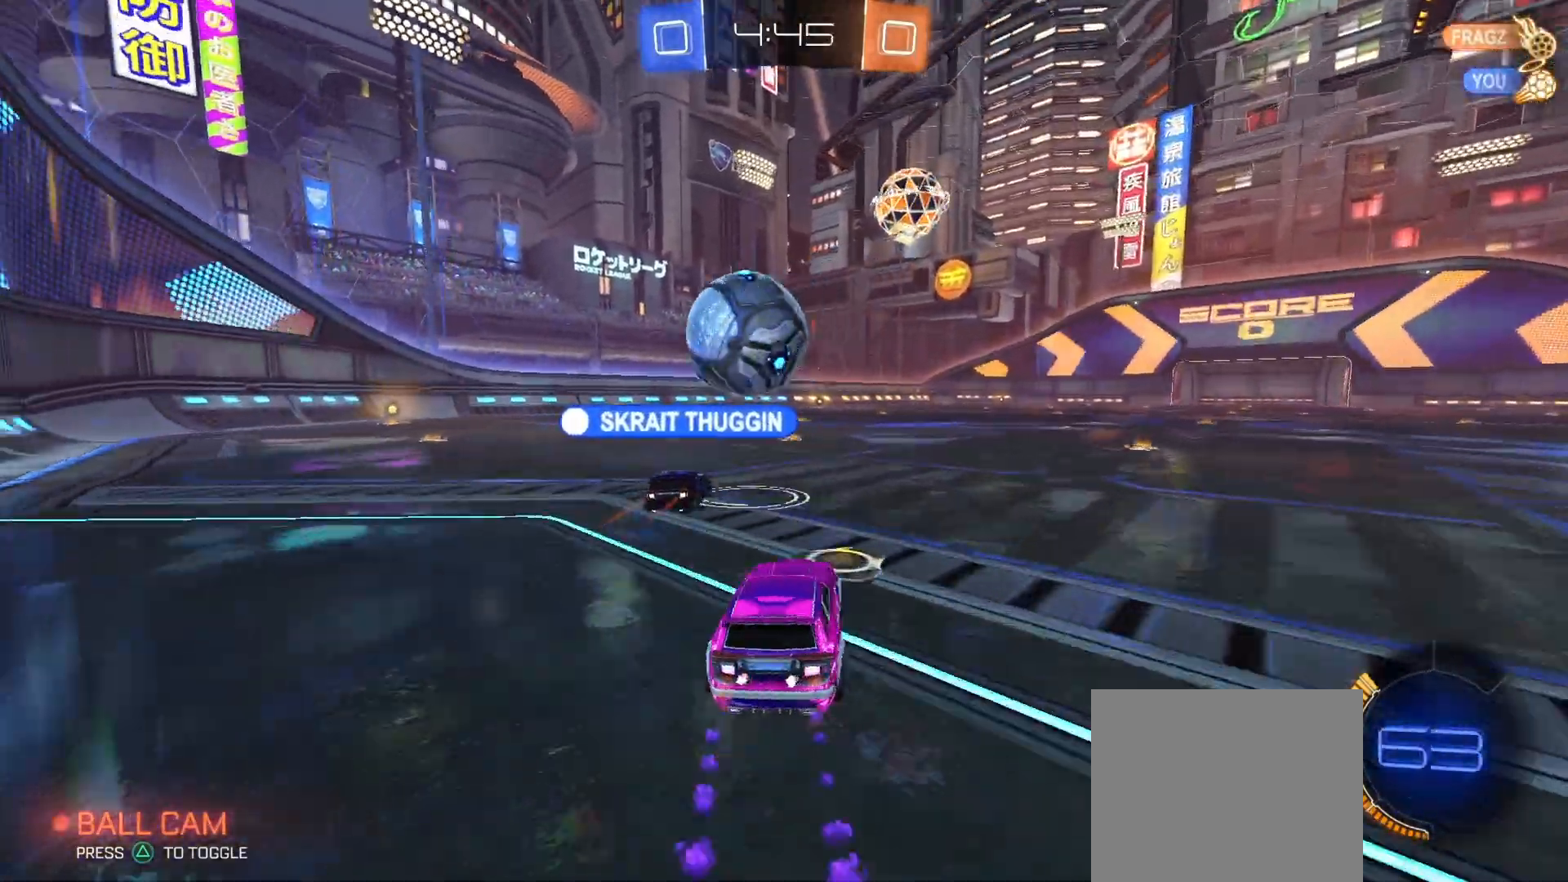
{"buttons": ["CIRCLE", "R2"], "left_stick": "right", "right_stick": "center", "events": [[33, "TRIANGLE", "down"], [167, "left_stick", "center"], [200, "TRIANGLE", "up"], [300, "left_stick", "right"]]}
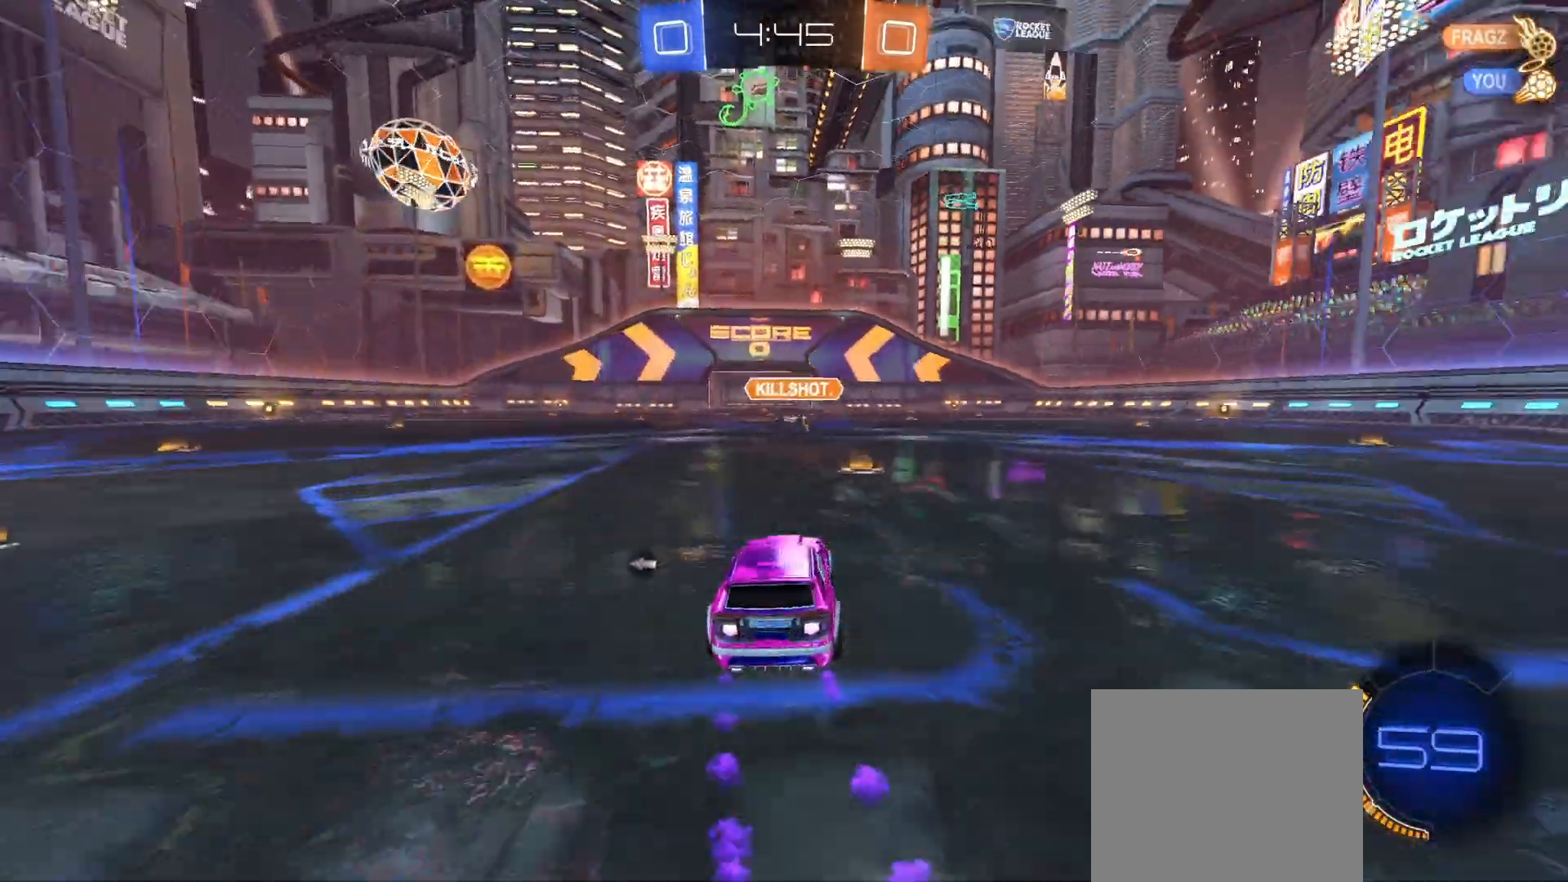
{"buttons": ["R2"], "left_stick": "right", "right_stick": "center", "events": [[67, "CIRCLE", "up"], [67, "TRIANGLE", "down"], [167, "left_stick", "center"], [200, "TRIANGLE", "up"], [333, "left_stick", "right"]]}
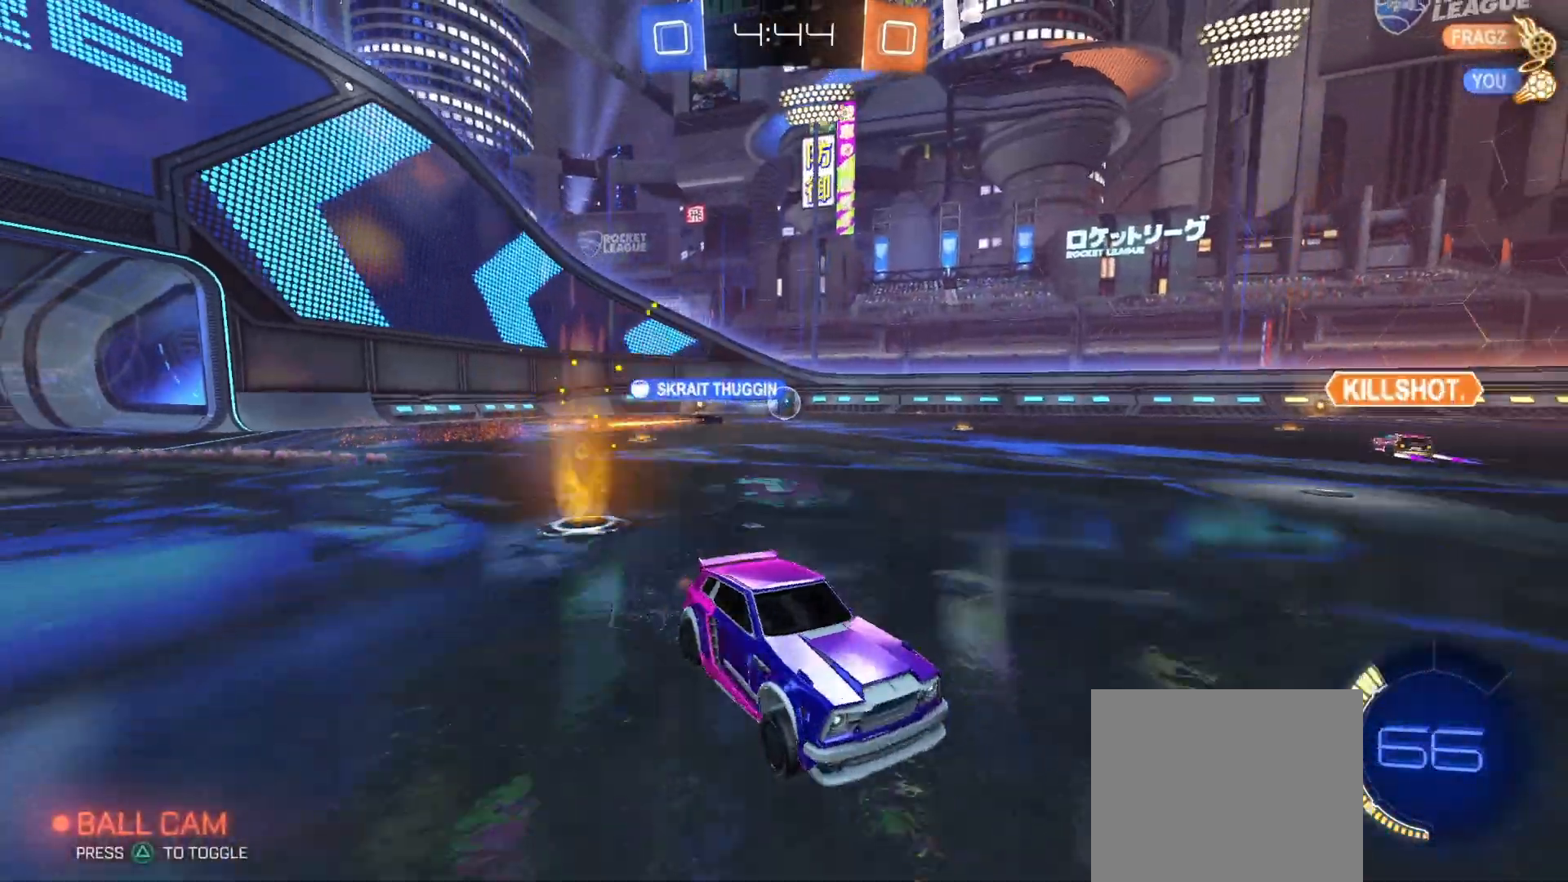
{"buttons": [], "left_stick": "left", "right_stick": "center", "events": [[33, "left_stick", "center"], [100, "left_stick", "left"], [133, "L1", "down"], [267, "L1", "up"], [367, "R2", "up"]]}
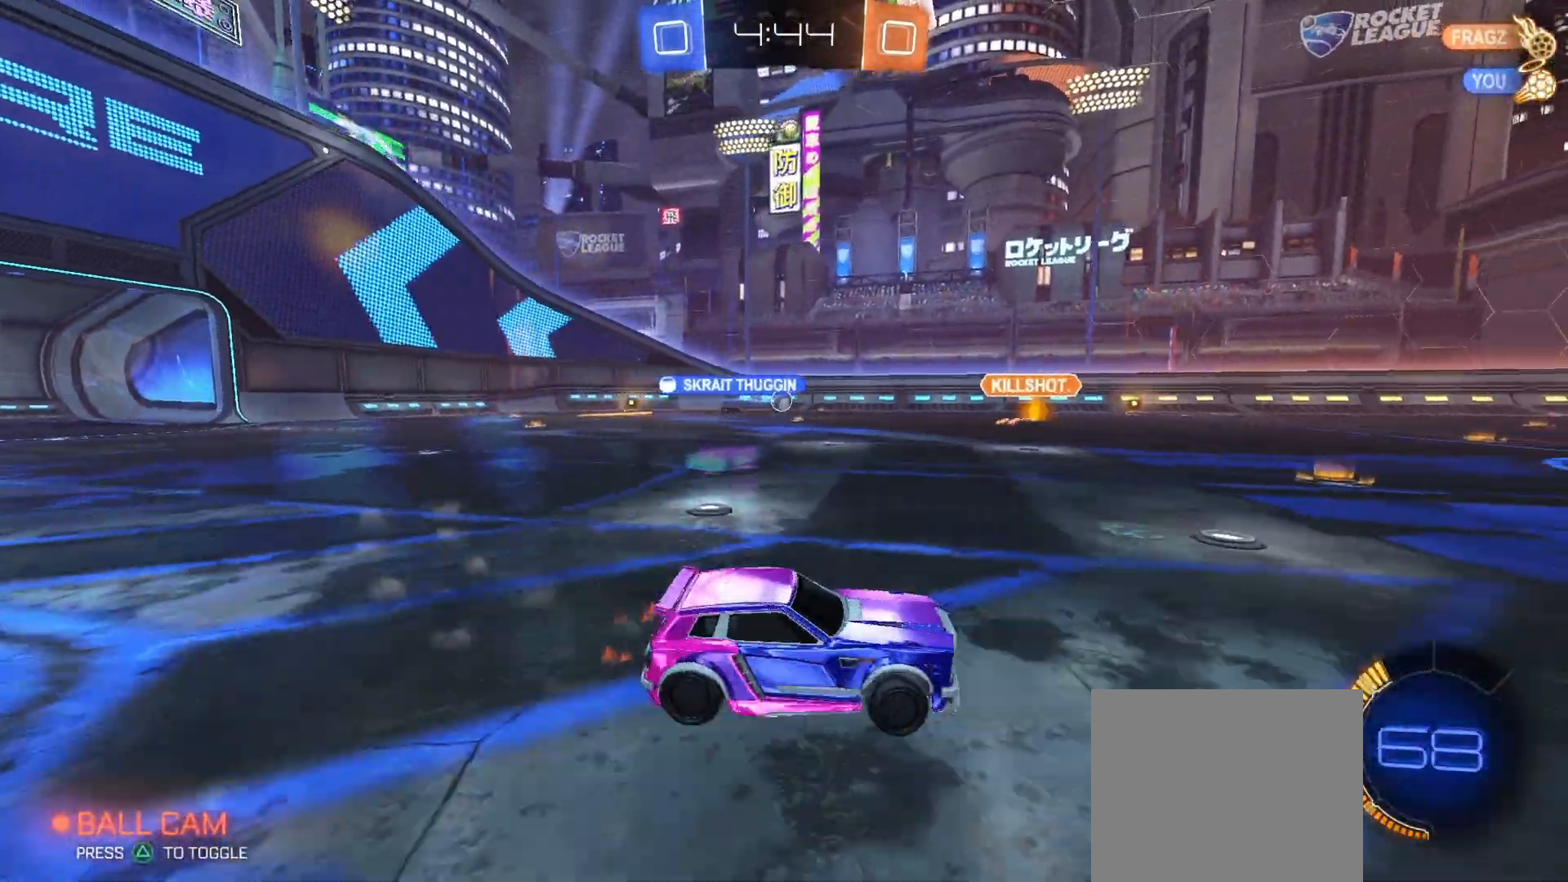
{"buttons": ["L2", "R2"], "left_stick": "down-right", "right_stick": "center", "events": [[200, "R2", "down"], [233, "left_stick", "center"], [400, "left_stick", "right"], [500, "L2", "down"], [500, "left_stick", "down-right"]]}
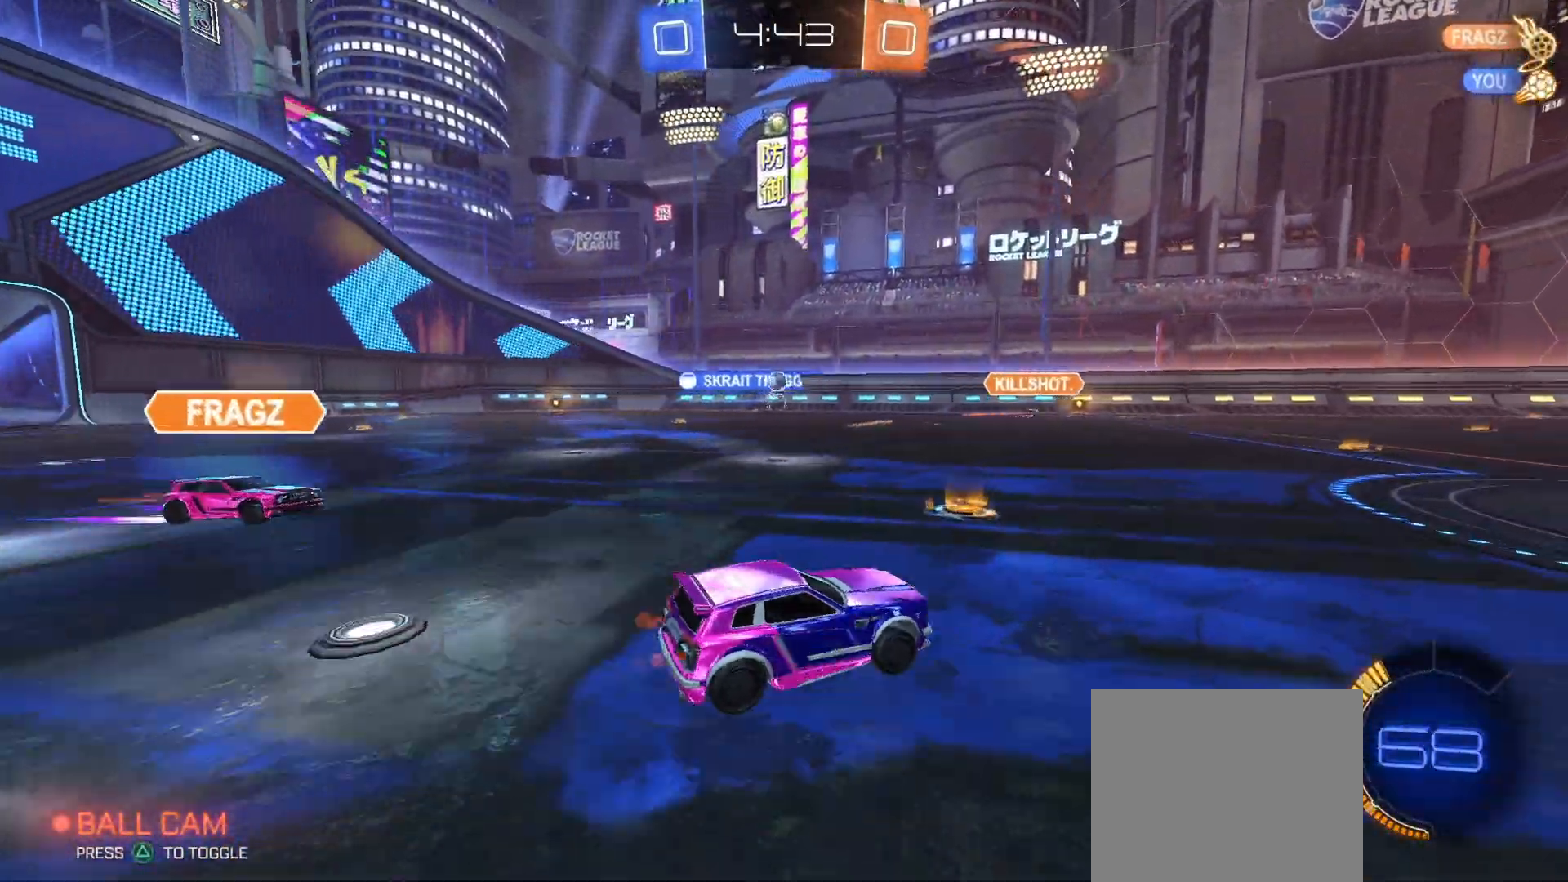
{"buttons": [], "left_stick": "center", "right_stick": "center", "events": [[33, "R2", "up"], [233, "L2", "up"], [333, "left_stick", "up-left"], [433, "left_stick", "center"]]}
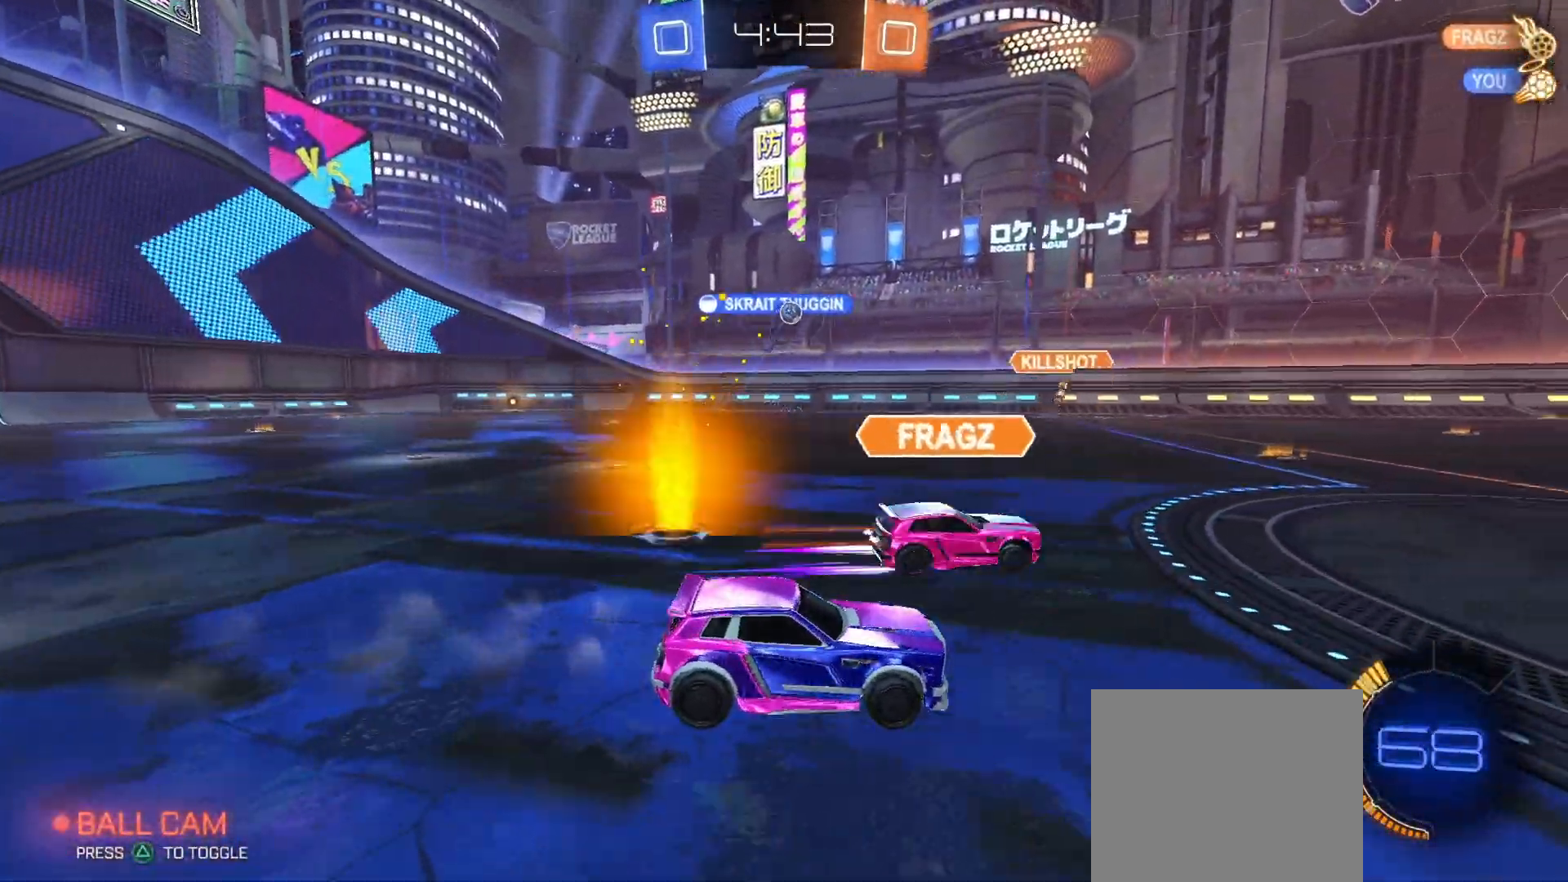
{"buttons": ["R2"], "left_stick": "right", "right_stick": "center", "events": [[33, "R2", "down"], [133, "left_stick", "left"], [267, "left_stick", "center"], [333, "left_stick", "right"]]}
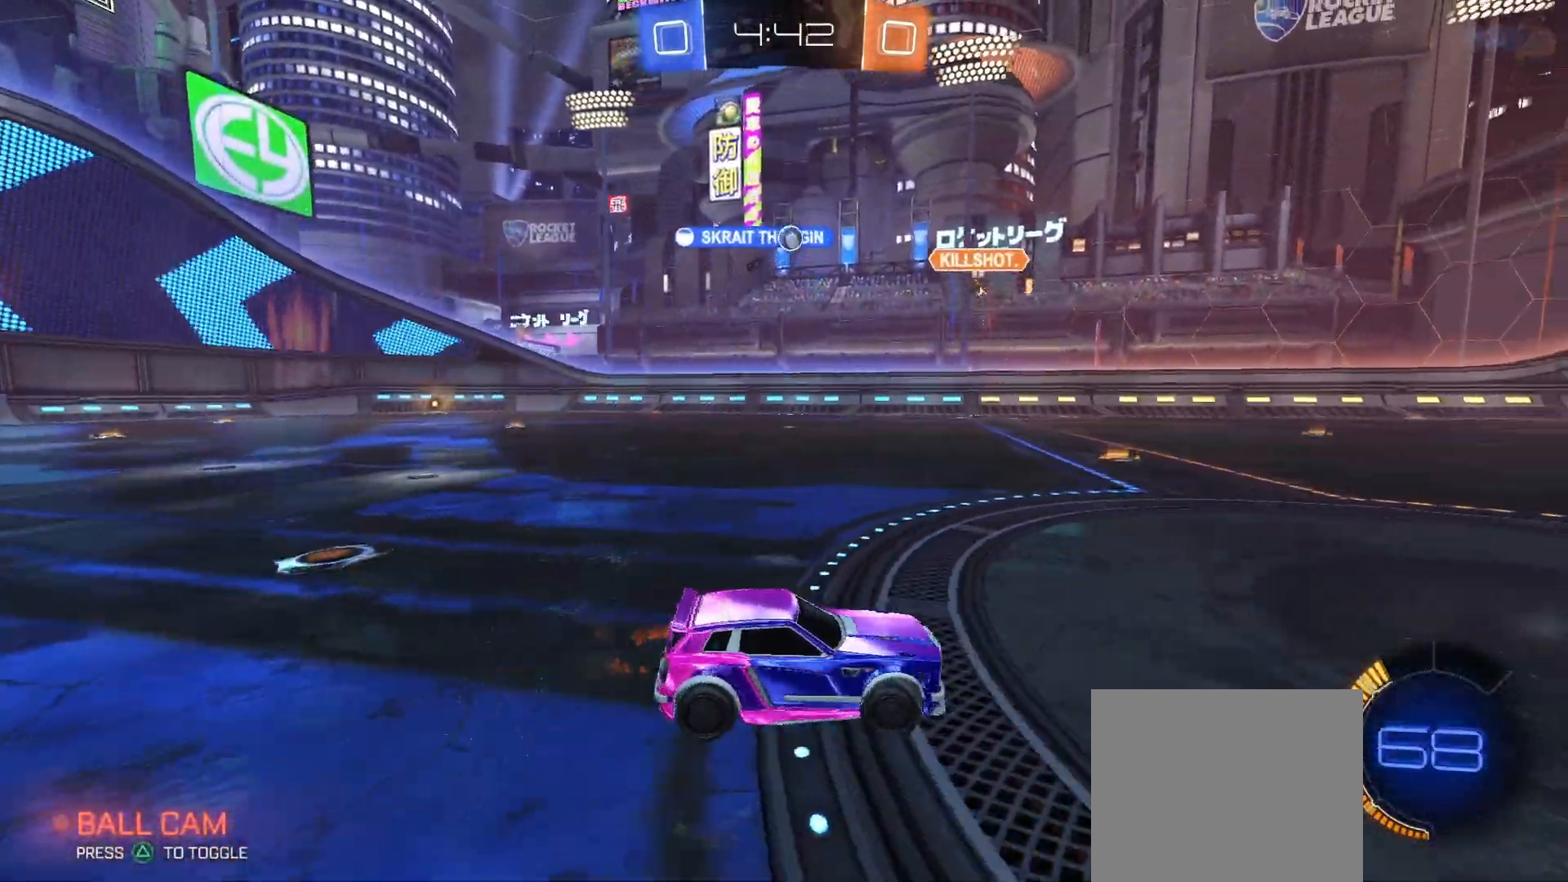
{"buttons": ["R2"], "left_stick": "left", "right_stick": "center", "events": [[133, "left_stick", "left"]]}
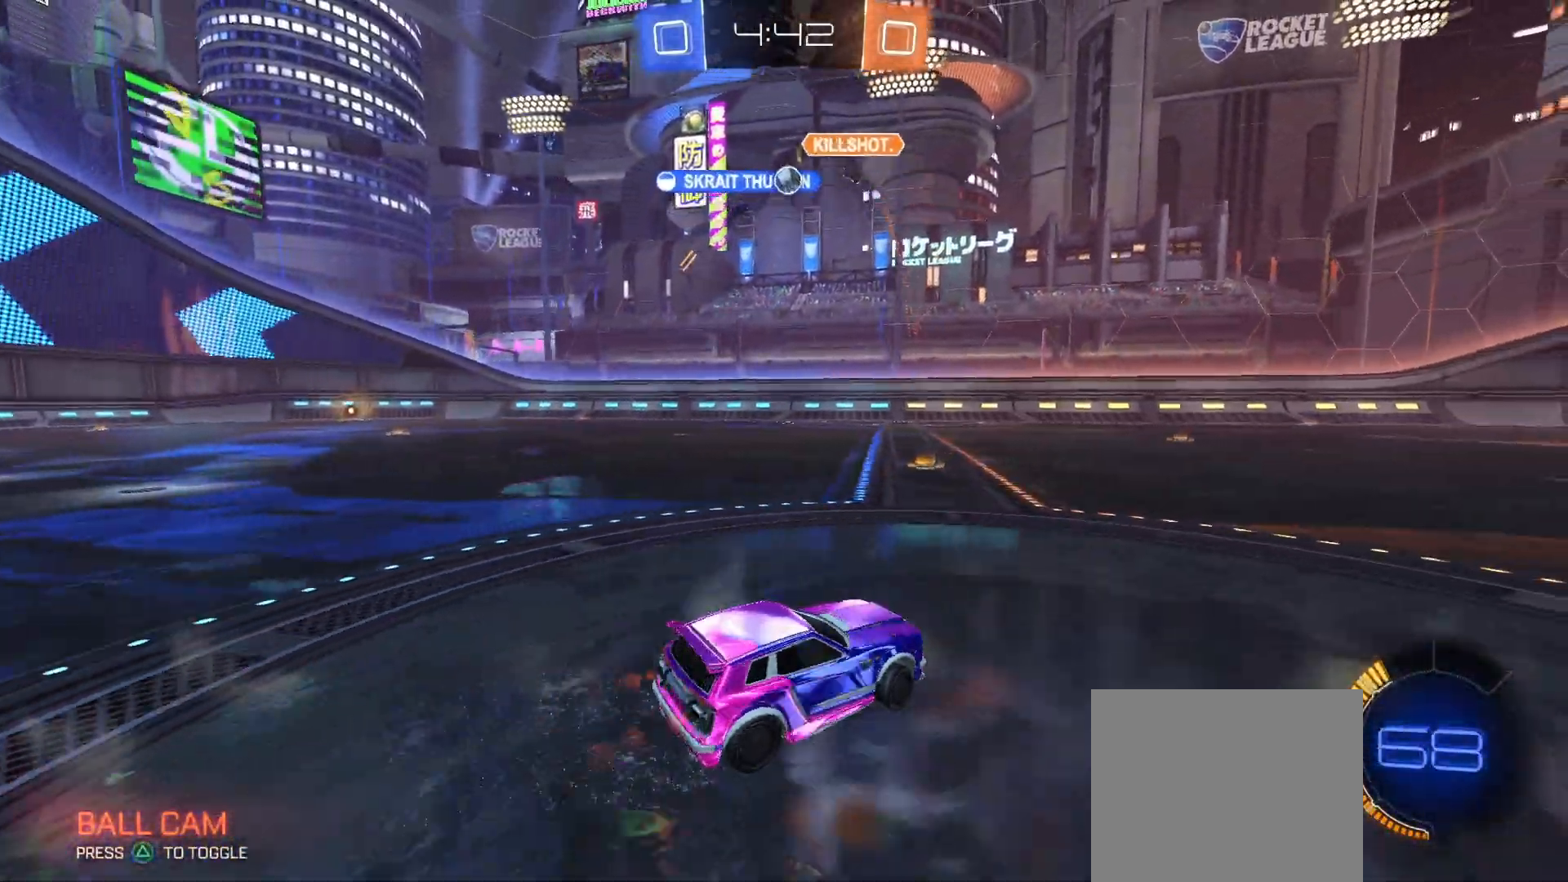
{"buttons": ["CIRCLE", "L1", "R2"], "left_stick": "left", "right_stick": "center", "events": [[200, "CIRCLE", "down"], [433, "L1", "down"]]}
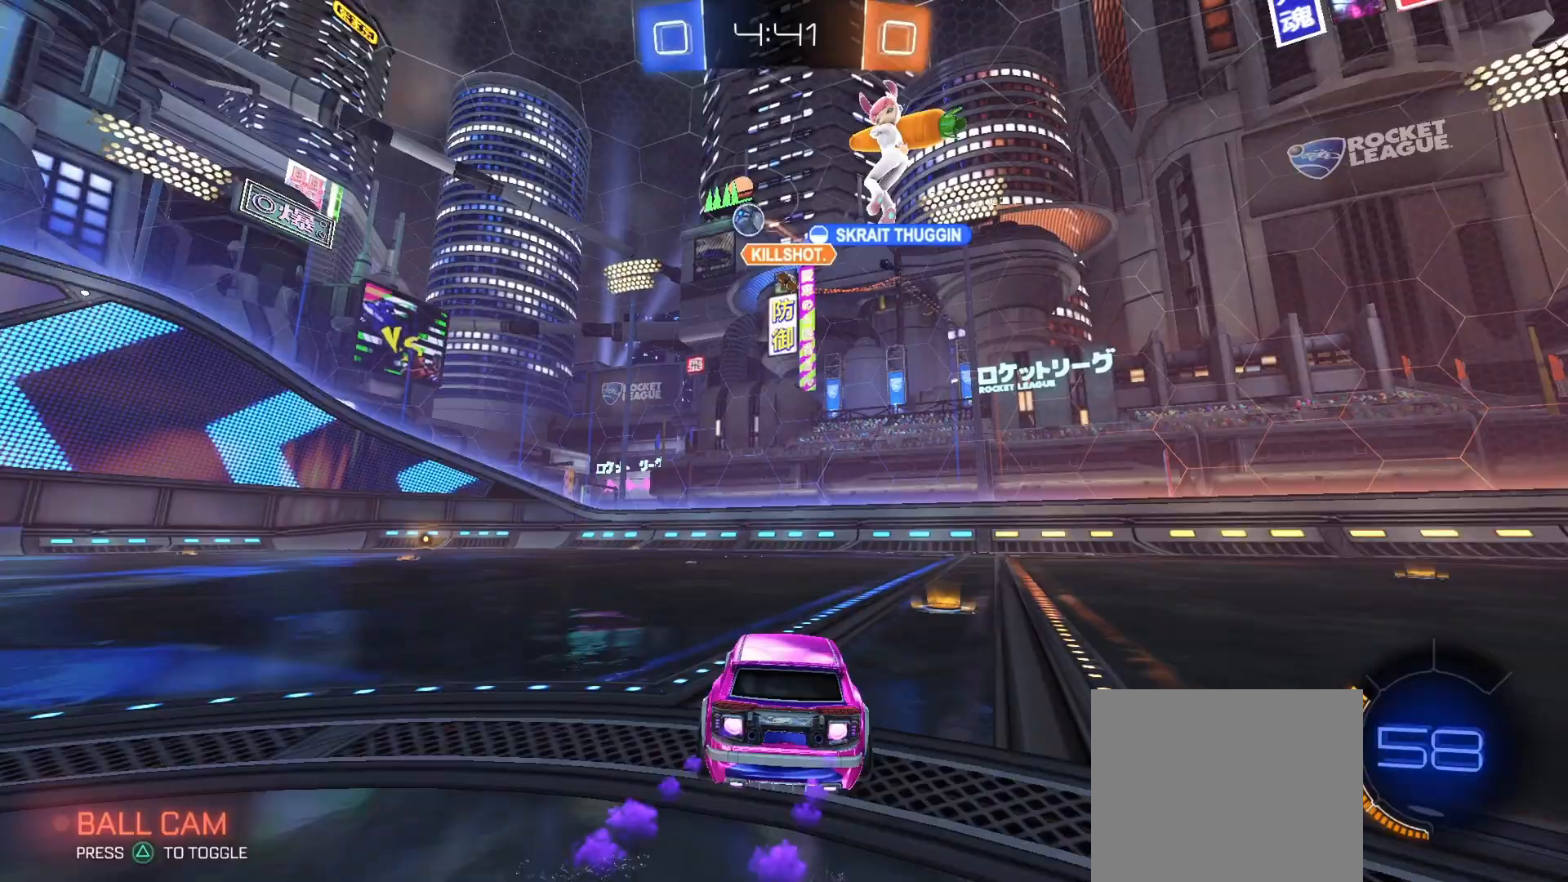
{"buttons": ["CIRCLE", "R2"], "left_stick": "center", "right_stick": "center", "events": [[33, "L1", "up"], [300, "left_stick", "center"], [367, "left_stick", "left"], [467, "left_stick", "center"]]}
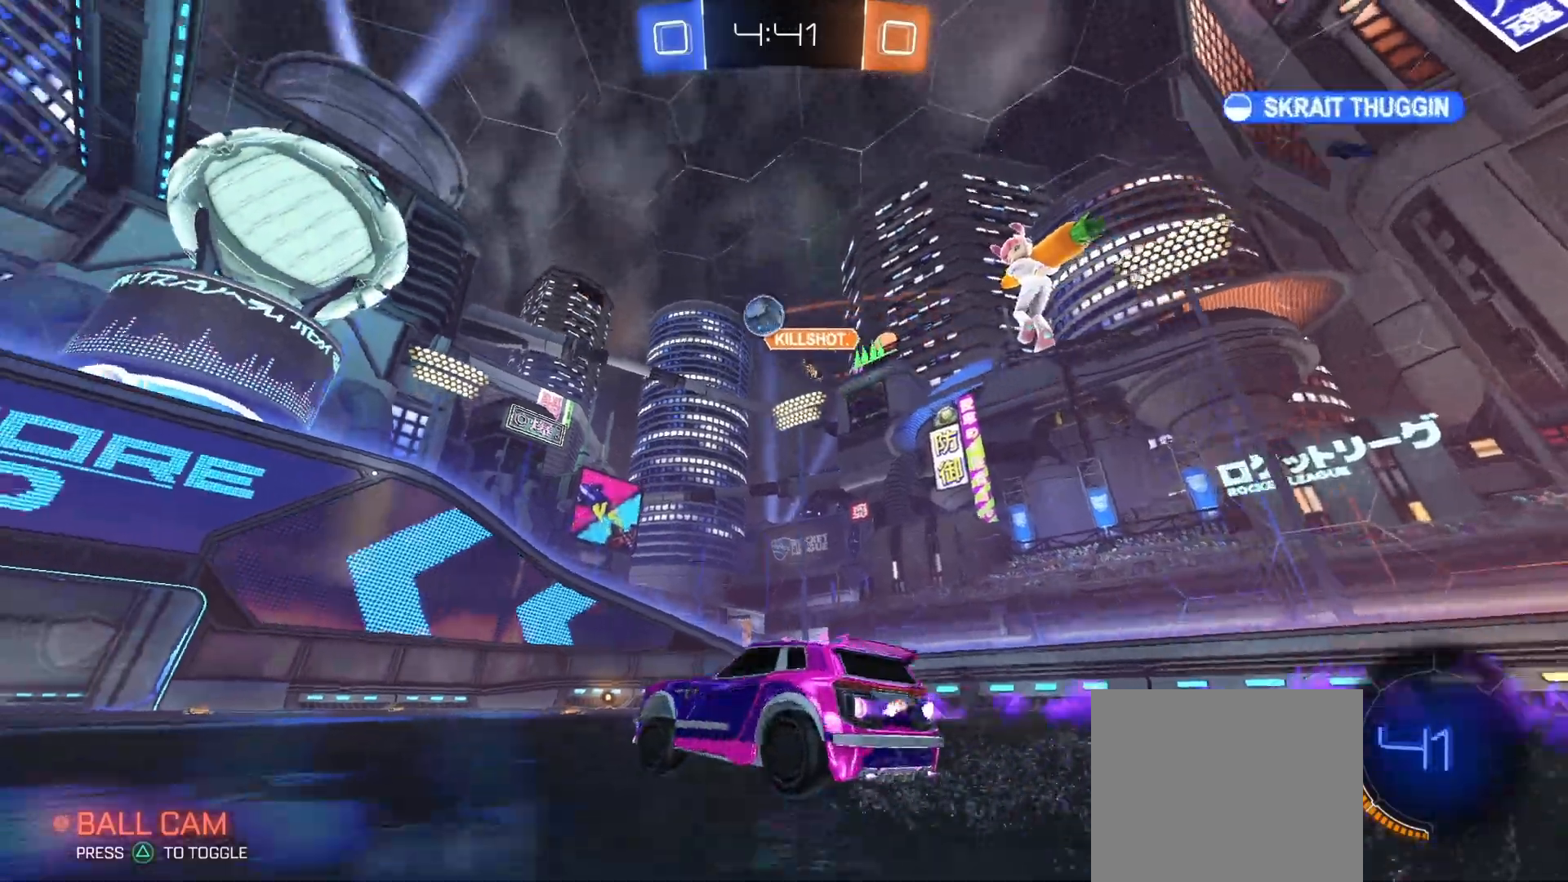
{"buttons": ["R2"], "left_stick": "center", "right_stick": "center", "events": [[267, "CIRCLE", "up"], [367, "left_stick", "left"], [467, "left_stick", "center"]]}
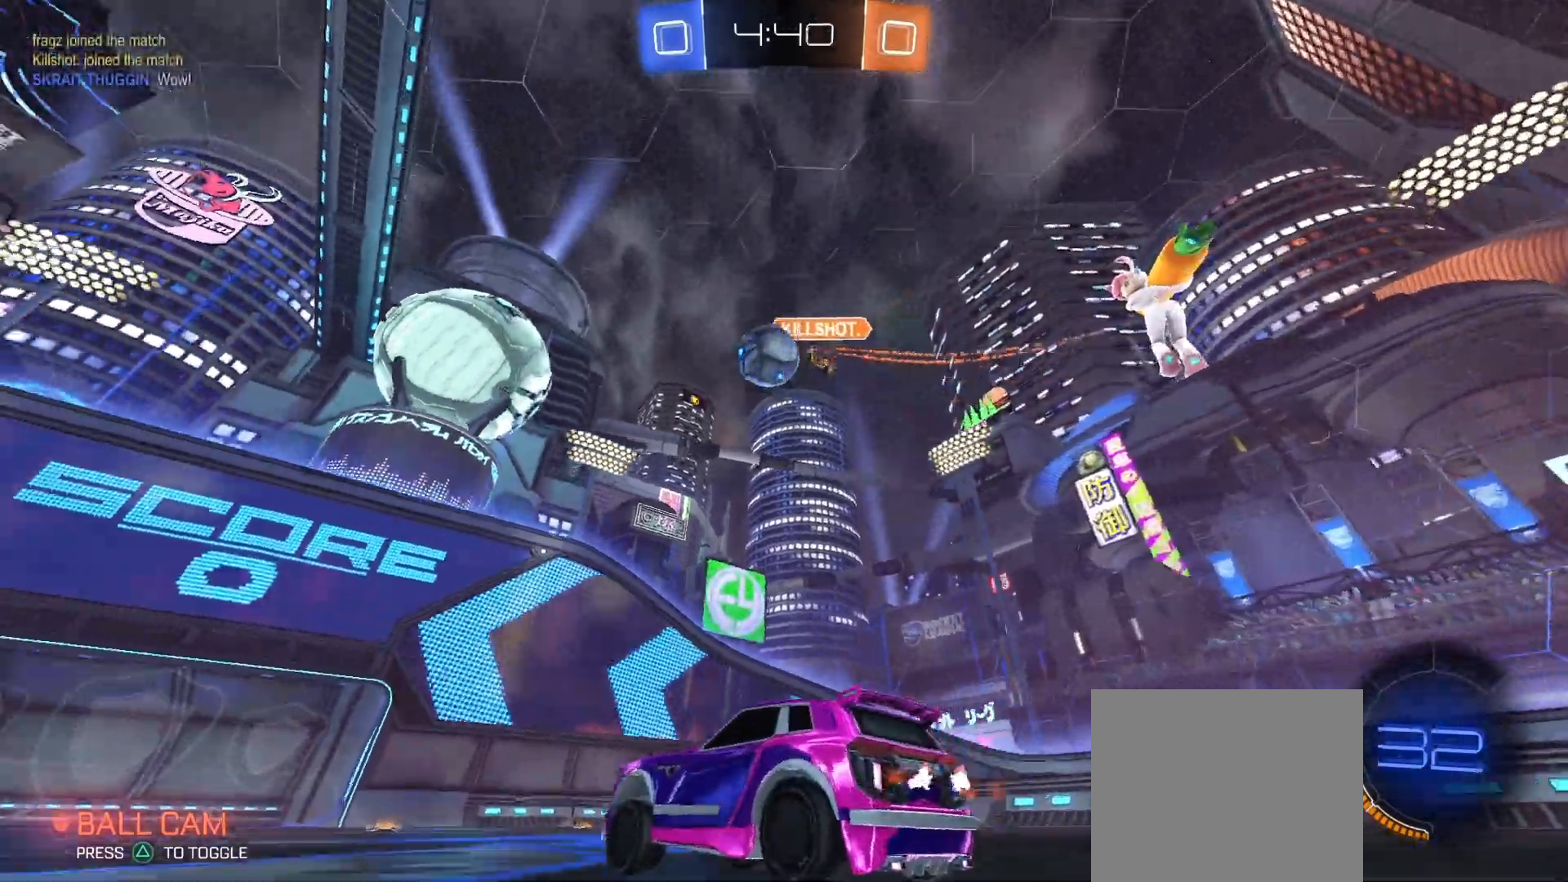
{"buttons": ["CIRCLE", "R2"], "left_stick": "center", "right_stick": "center", "events": [[100, "left_stick", "left"], [167, "CIRCLE", "down"], [167, "left_stick", "center"], [300, "CIRCLE", "up"], [400, "CIRCLE", "down"]]}
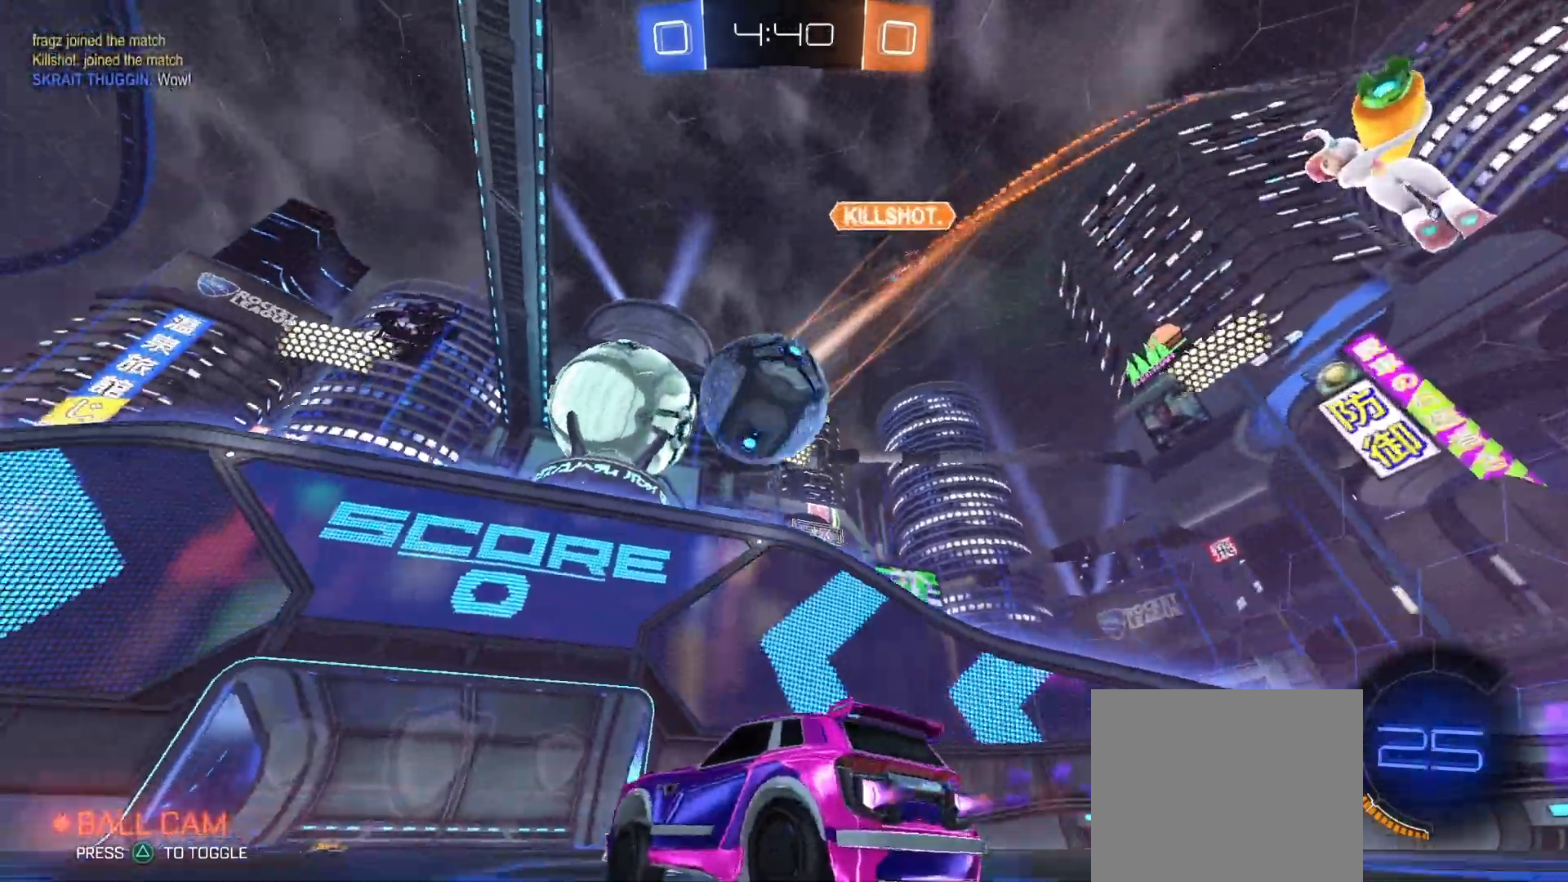
{"buttons": ["CIRCLE", "R2"], "left_stick": "left", "right_stick": "center", "events": [[67, "TRIANGLE", "down"], [167, "TRIANGLE", "up"], [233, "left_stick", "left"]]}
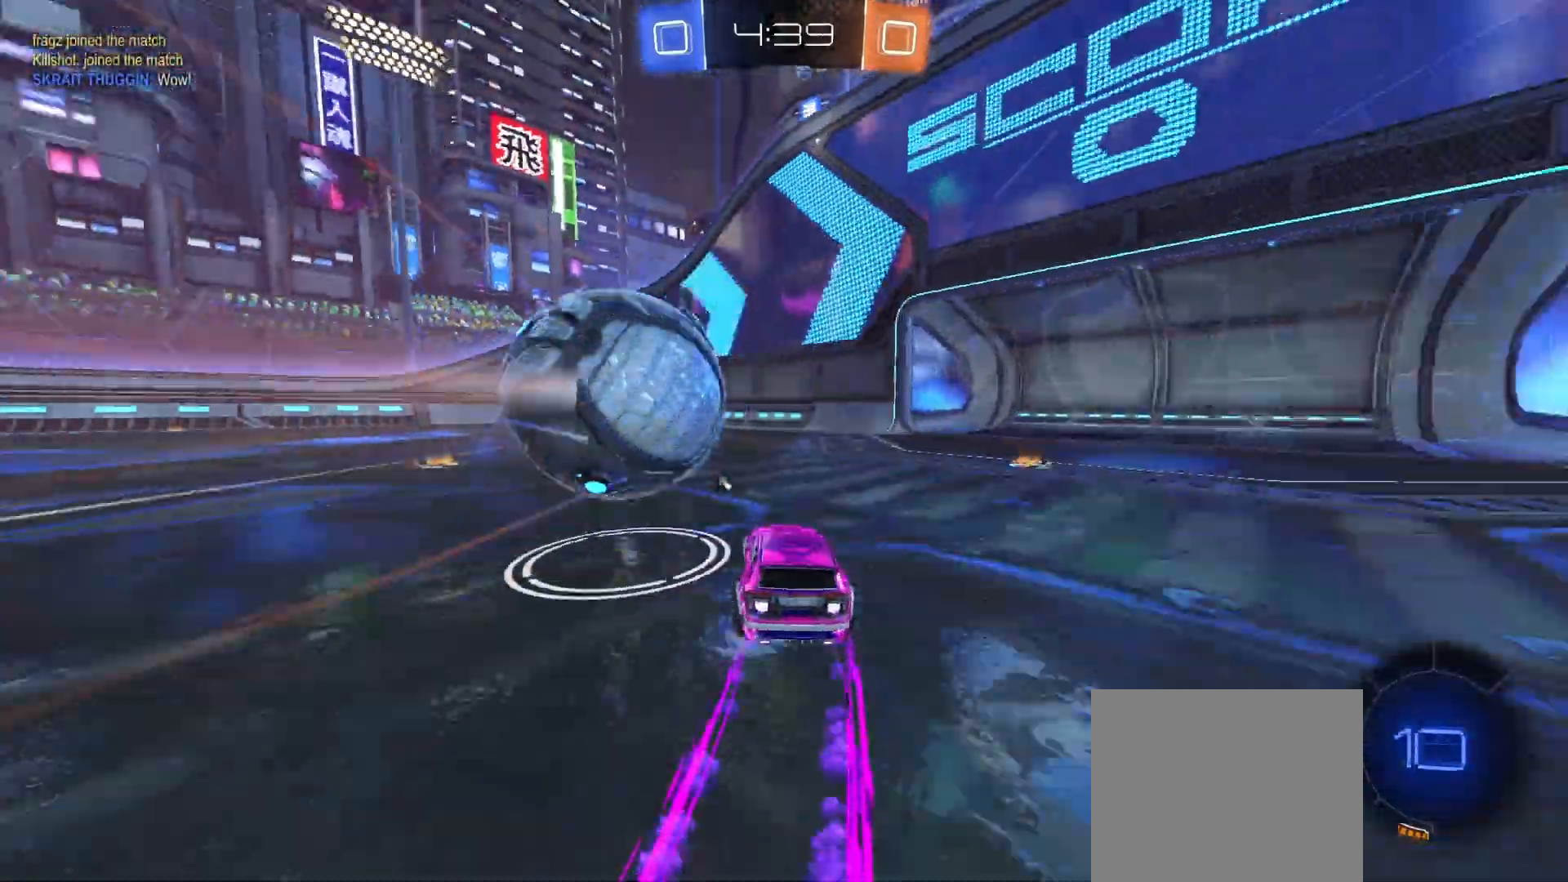
{"buttons": ["R2"], "left_stick": "center", "right_stick": "center", "events": [[100, "left_stick", "center"], [200, "left_stick", "left"], [367, "CIRCLE", "up"], [367, "left_stick", "center"]]}
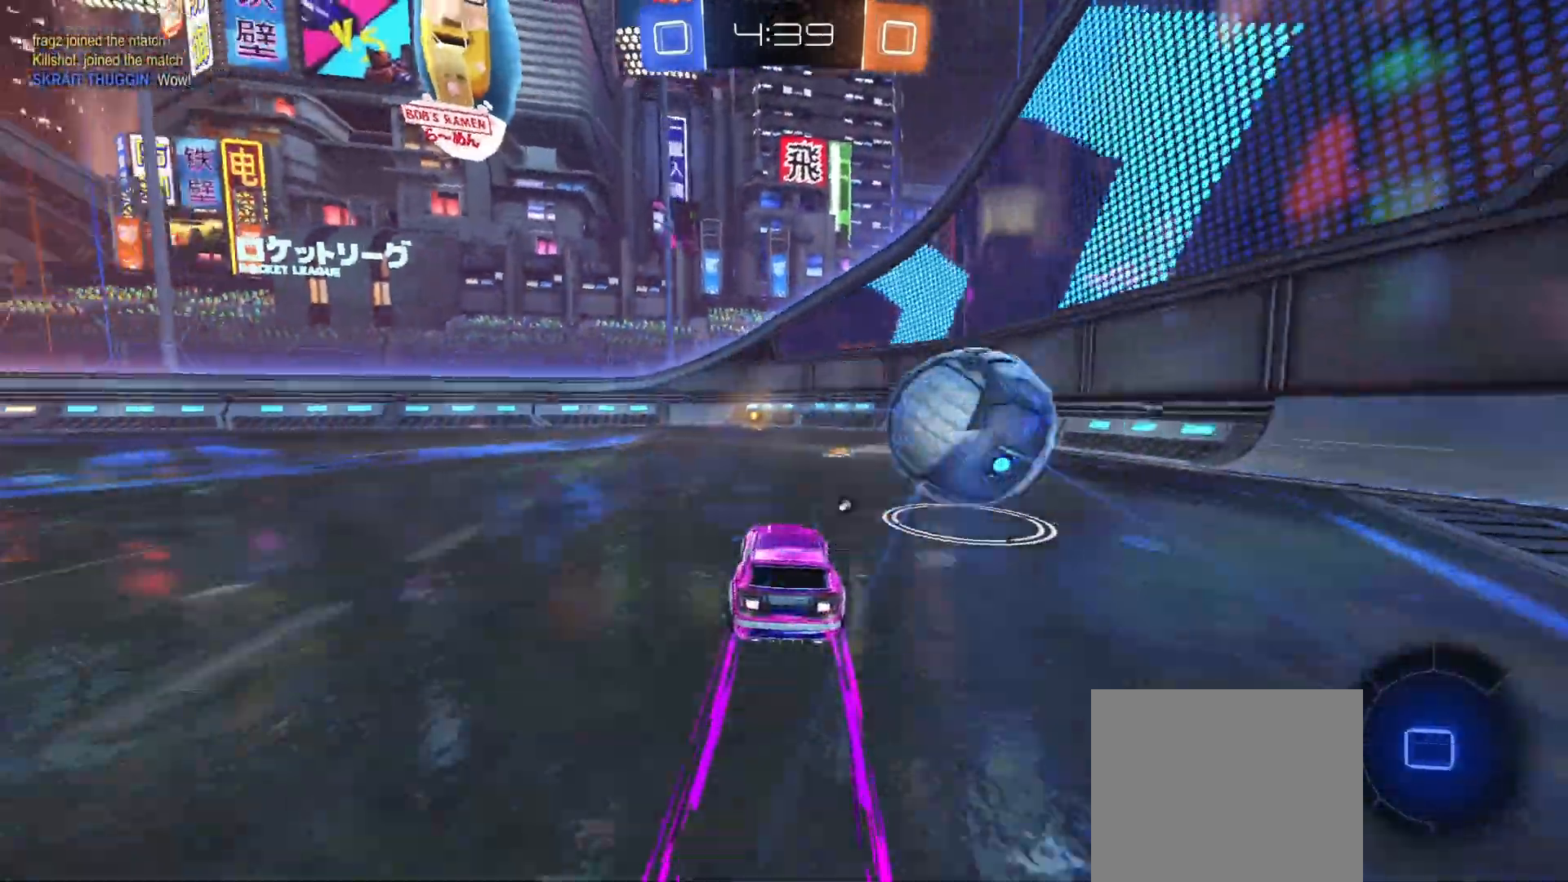
{"buttons": ["R2"], "left_stick": "center", "right_stick": "center", "events": []}
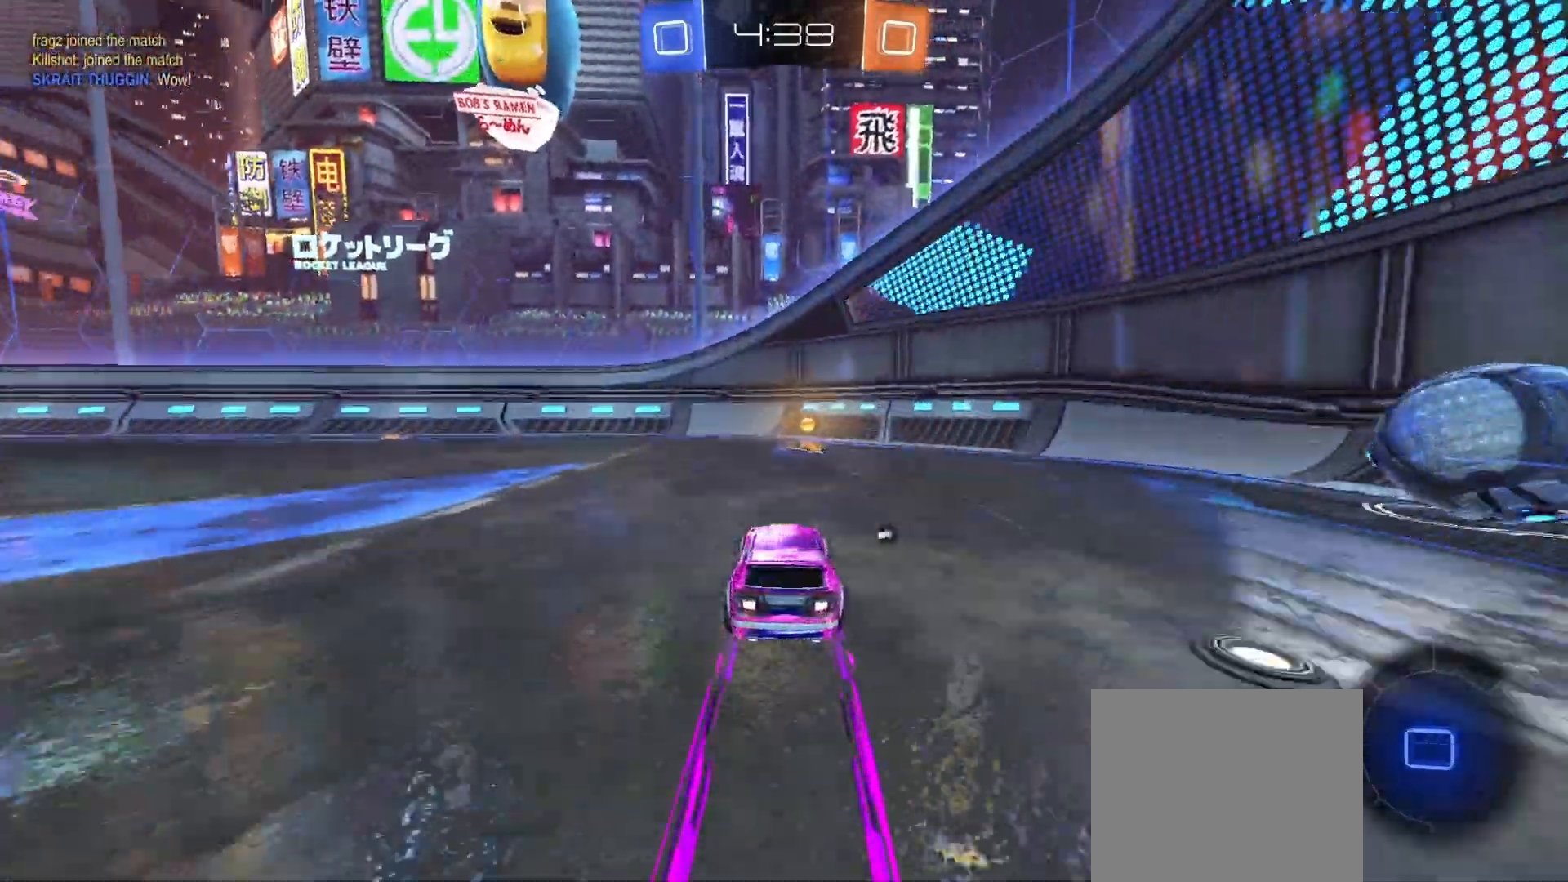
{"buttons": ["CIRCLE", "R2"], "left_stick": "right", "right_stick": "center", "events": [[133, "TRIANGLE", "down"], [133, "left_stick", "right"], [167, "L1", "down"], [267, "L1", "up"], [267, "TRIANGLE", "up"], [400, "CIRCLE", "down"]]}
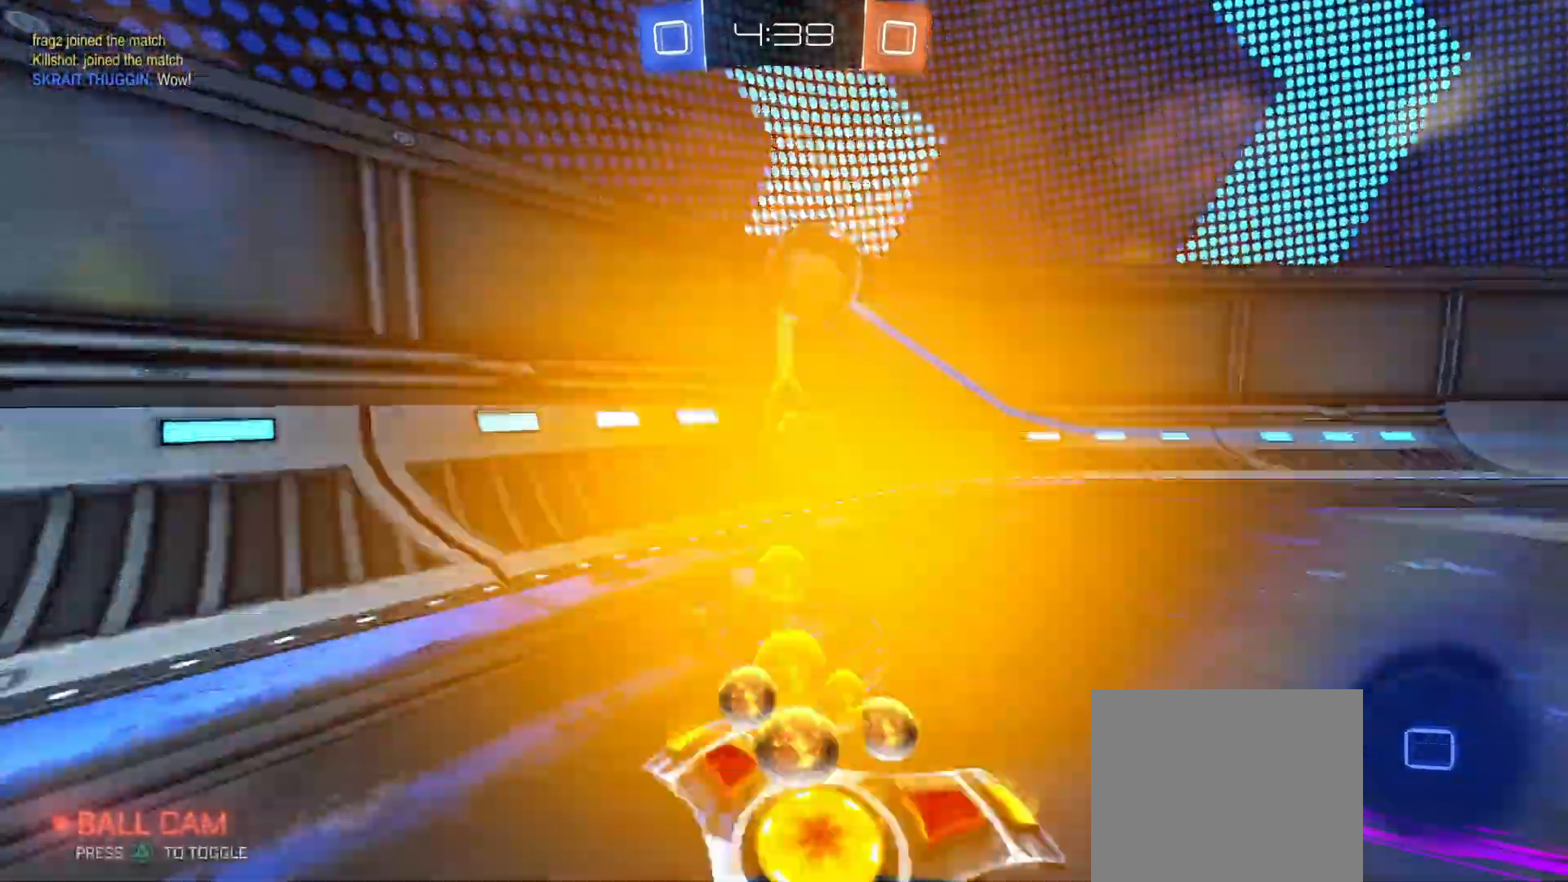
{"buttons": ["R2"], "left_stick": "left", "right_stick": "center", "events": [[133, "left_stick", "left"], [167, "CIRCLE", "up"], [200, "L1", "down"], [300, "L1", "up"]]}
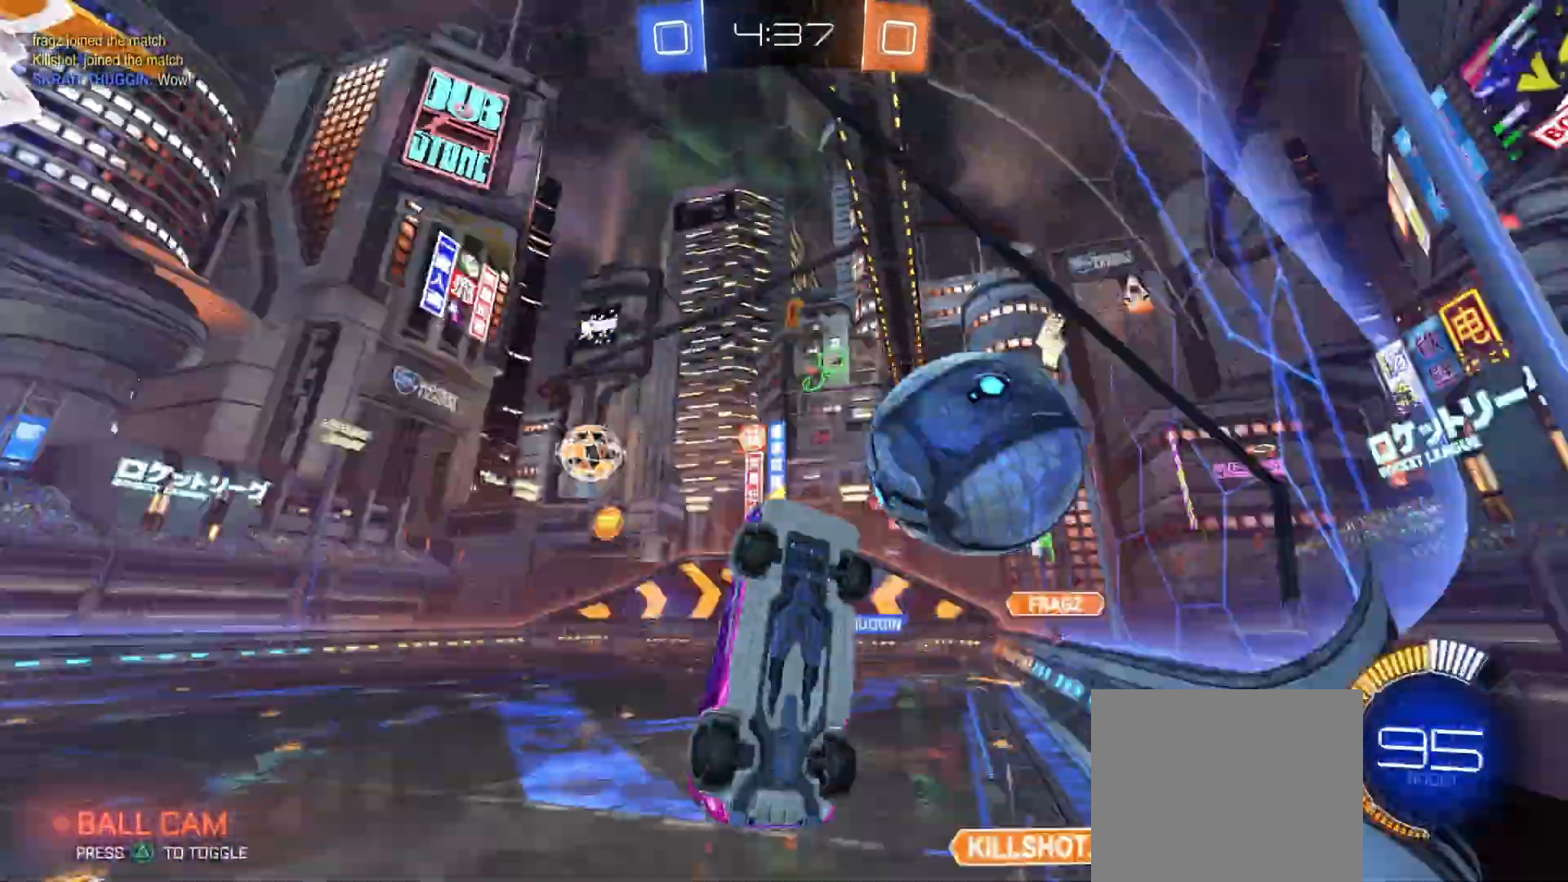
{"buttons": ["CIRCLE", "R2"], "left_stick": "left", "right_stick": "center", "events": [[200, "L1", "down"], [267, "CIRCLE", "down"], [267, "L1", "up"]]}
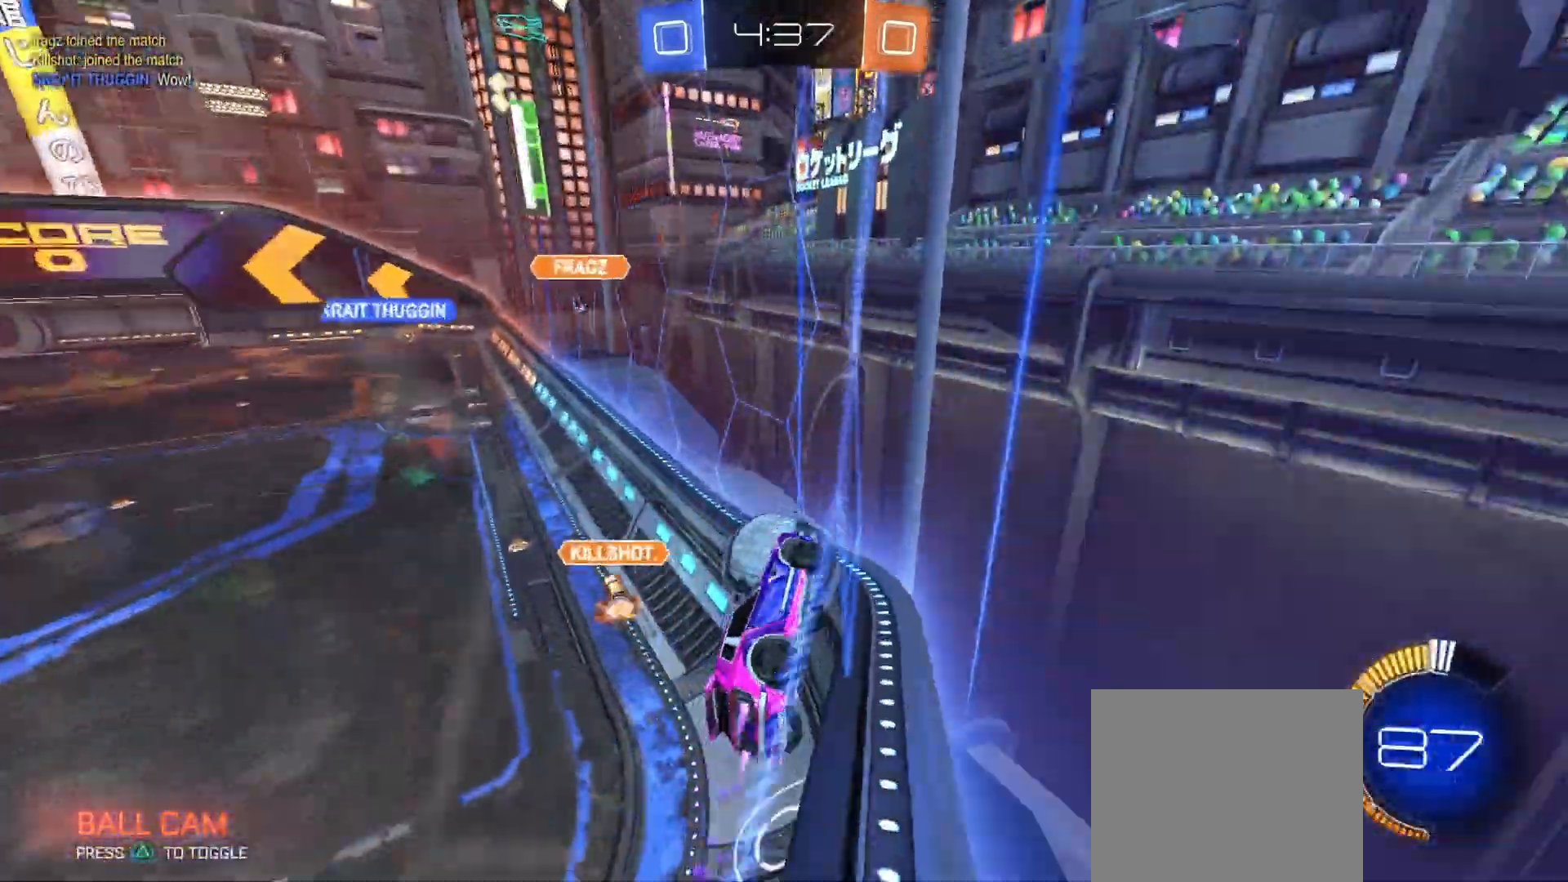
{"buttons": ["CIRCLE", "R2"], "left_stick": "center", "right_stick": "center", "events": [[267, "left_stick", "center"]]}
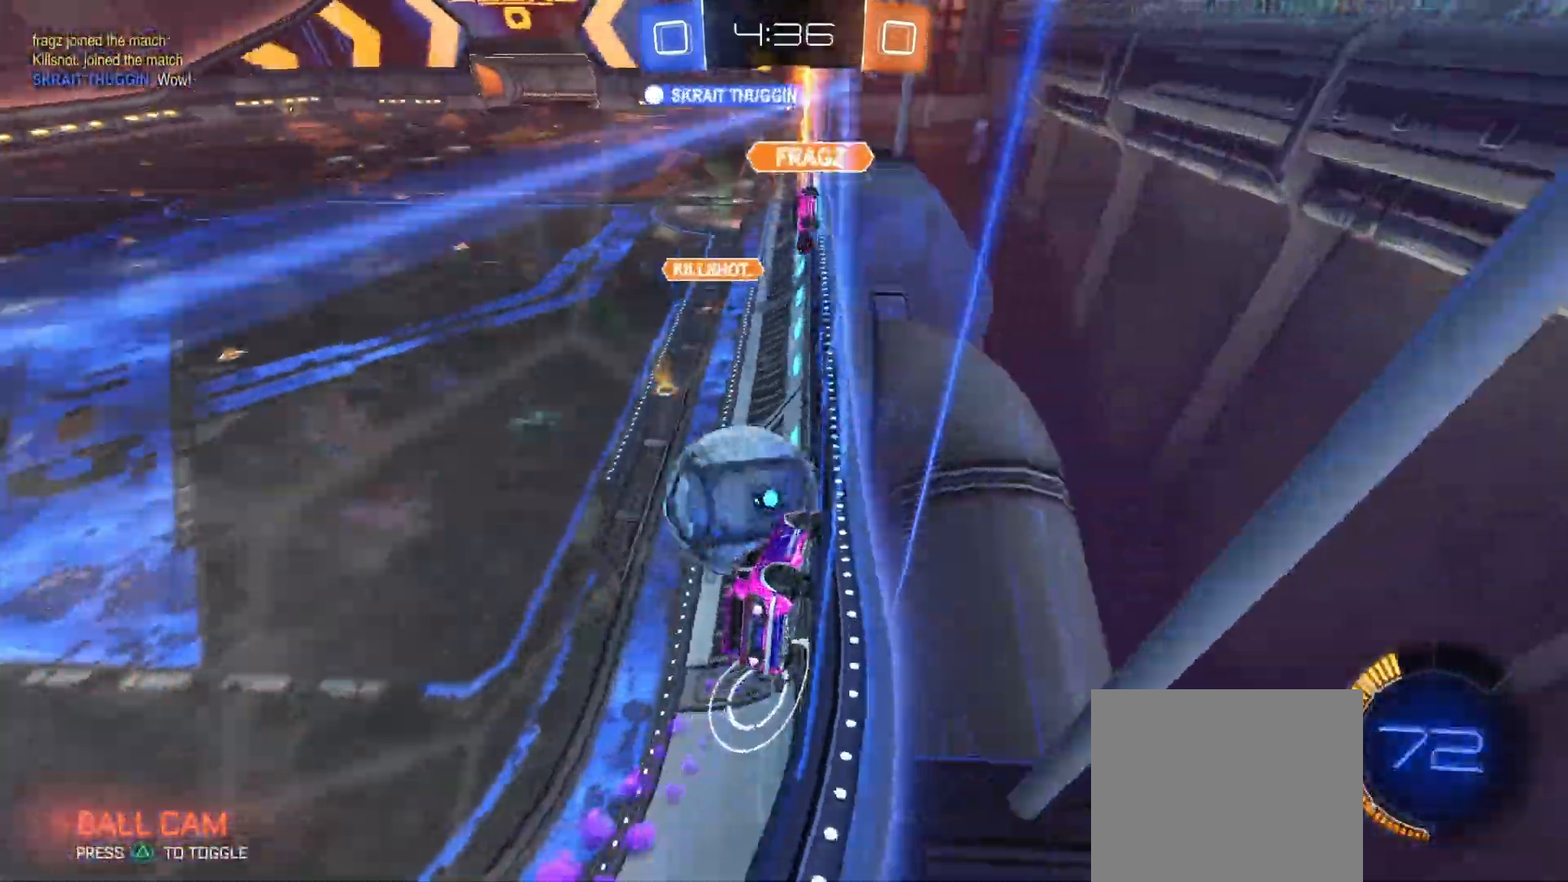
{"buttons": ["CIRCLE", "R2"], "left_stick": "left", "right_stick": "center", "events": [[67, "left_stick", "left"]]}
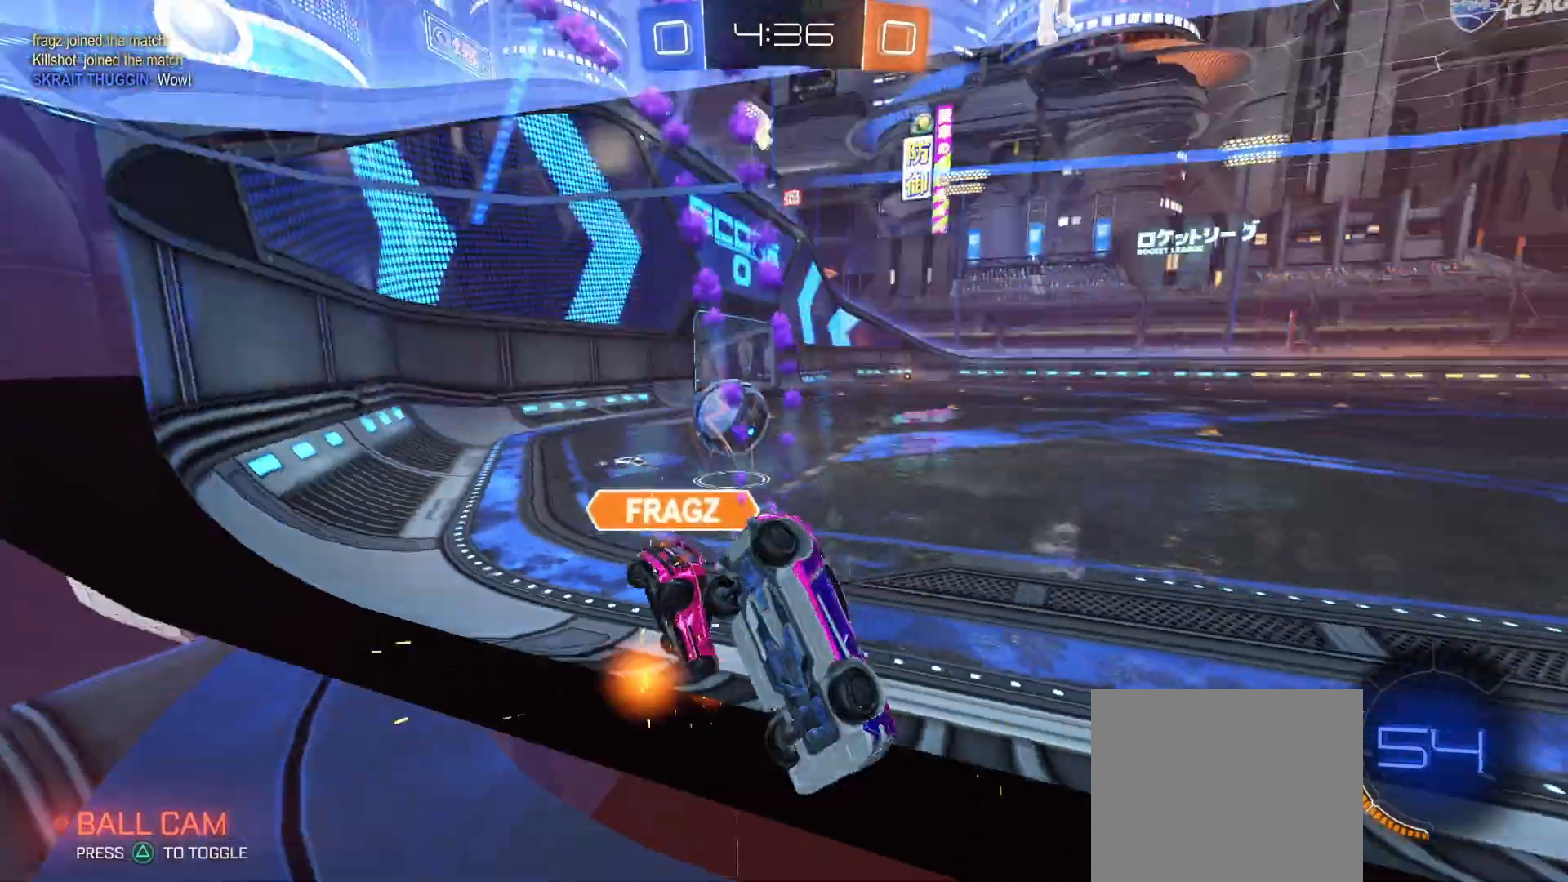
{"buttons": ["R2"], "left_stick": "left", "right_stick": "center", "events": [[467, "CIRCLE", "up"]]}
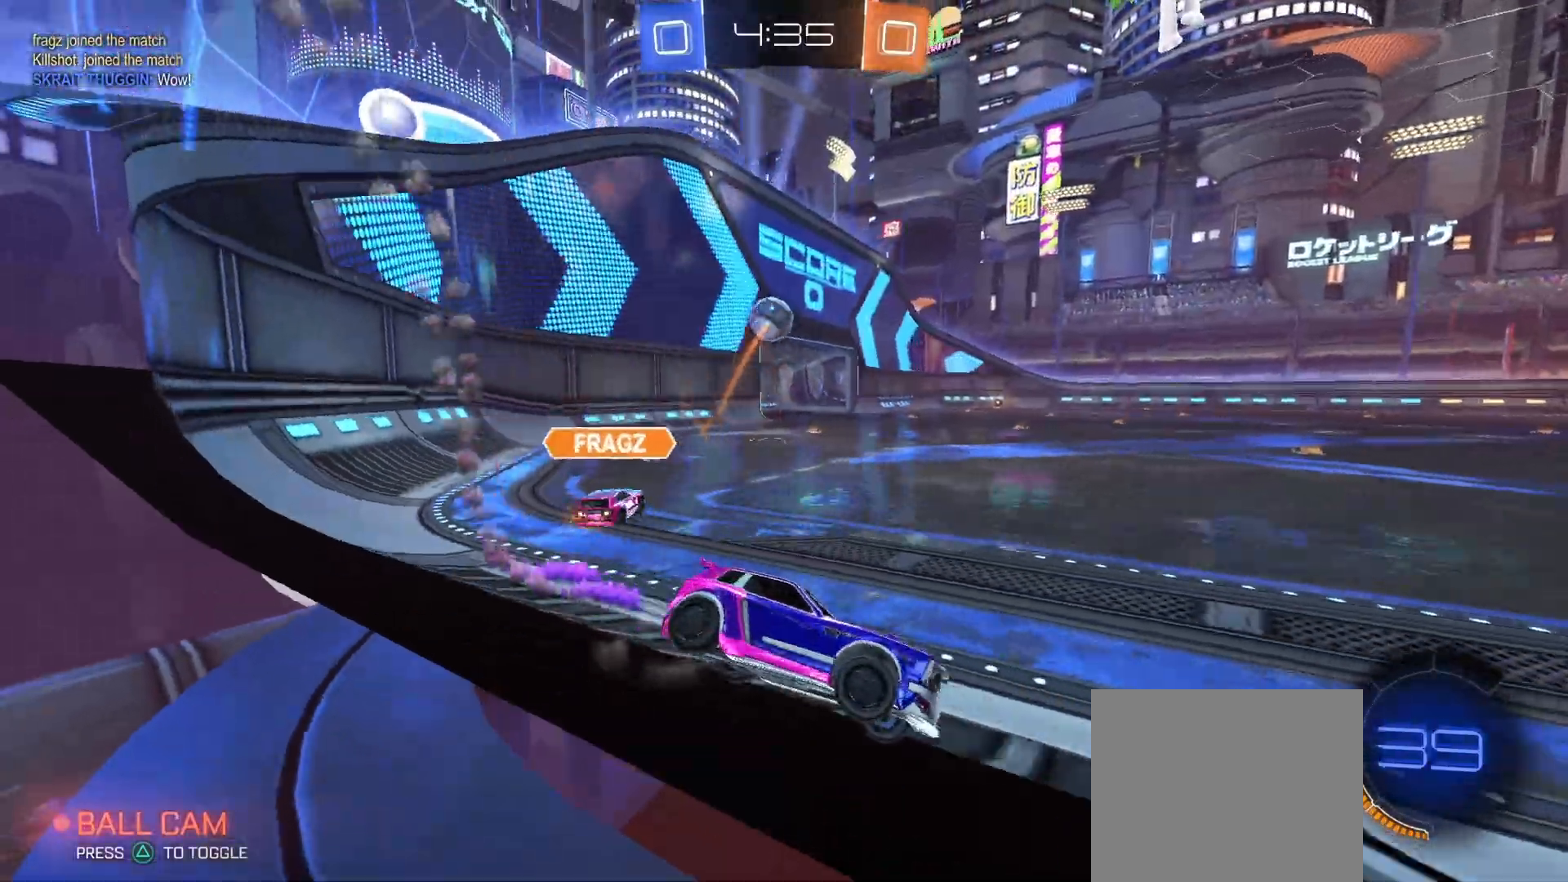
{"buttons": ["CIRCLE", "R2"], "left_stick": "left", "right_stick": "center", "events": [[300, "CIRCLE", "down"], [333, "L1", "down"], [400, "L1", "up"]]}
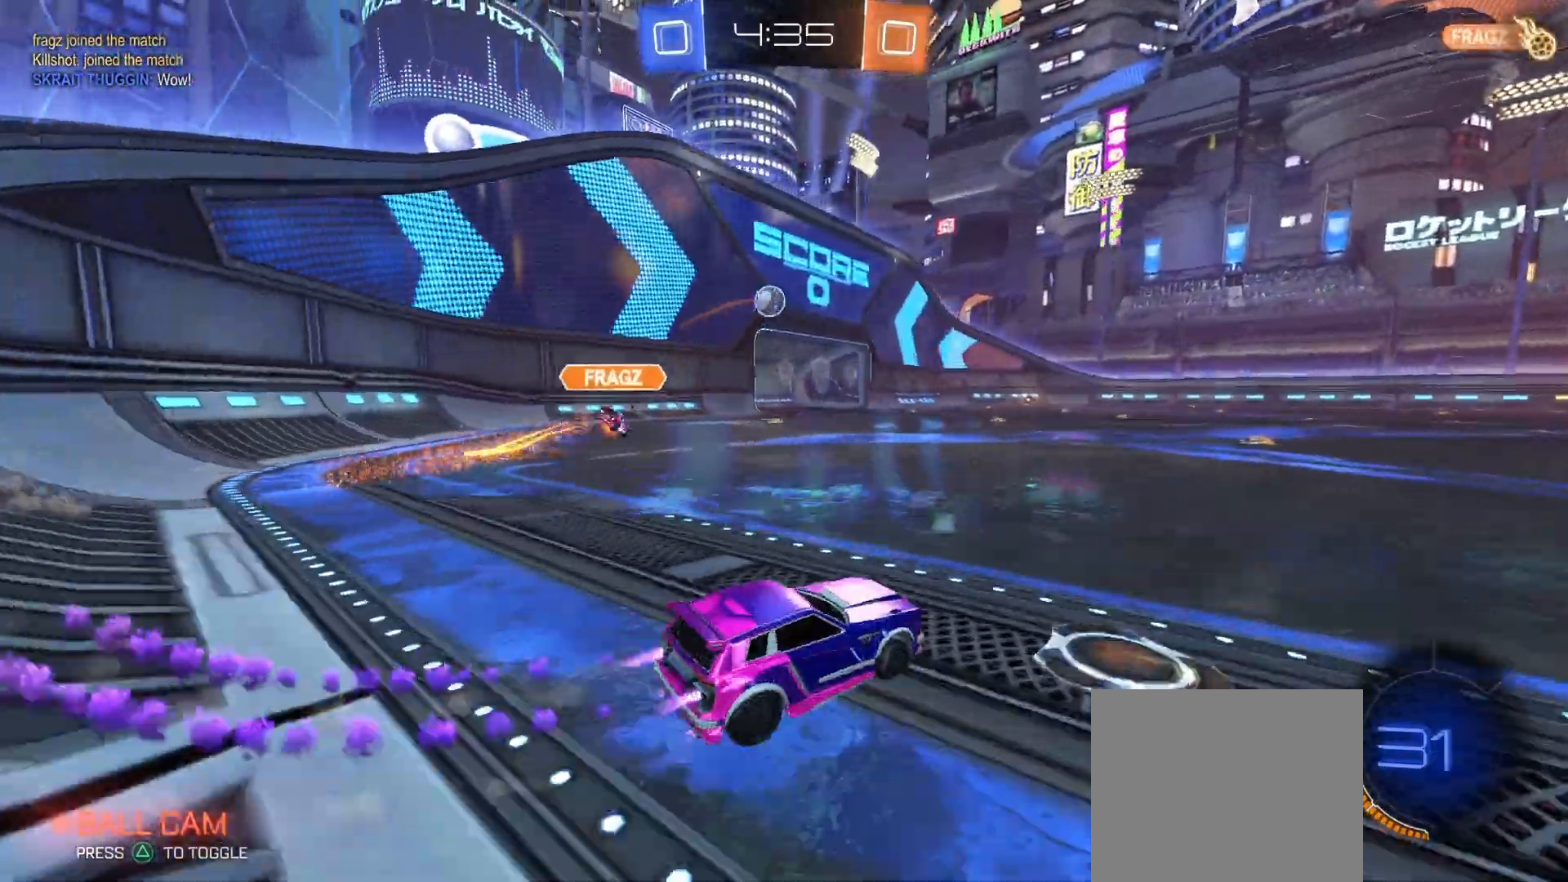
{"buttons": ["CROSS", "CIRCLE", "R2"], "left_stick": "down", "right_stick": "center", "events": [[267, "CROSS", "down"], [267, "left_stick", "center"], [333, "CROSS", "up"], [333, "L1", "down"], [333, "left_stick", "up-left"], [400, "CROSS", "down"], [400, "L1", "up"], [400, "L3", "down"], [433, "left_stick", "down"], [467, "L3", "up"]]}
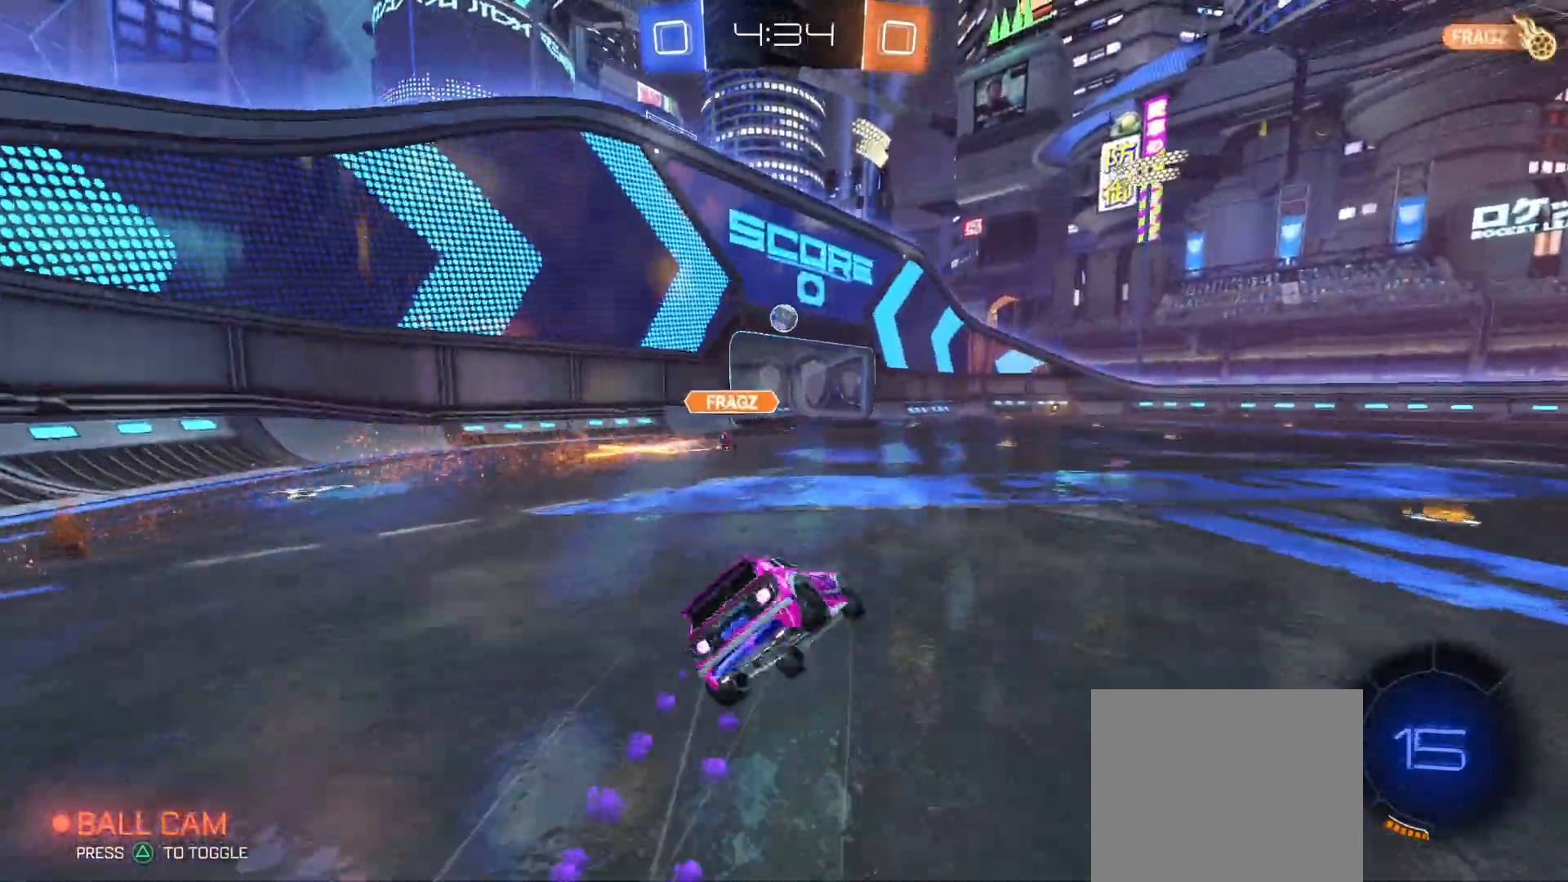
{"buttons": ["L1", "R2"], "left_stick": "down-left", "right_stick": "center", "events": [[167, "CROSS", "up"], [200, "left_stick", "down-left"], [267, "CIRCLE", "up"], [433, "L1", "down"]]}